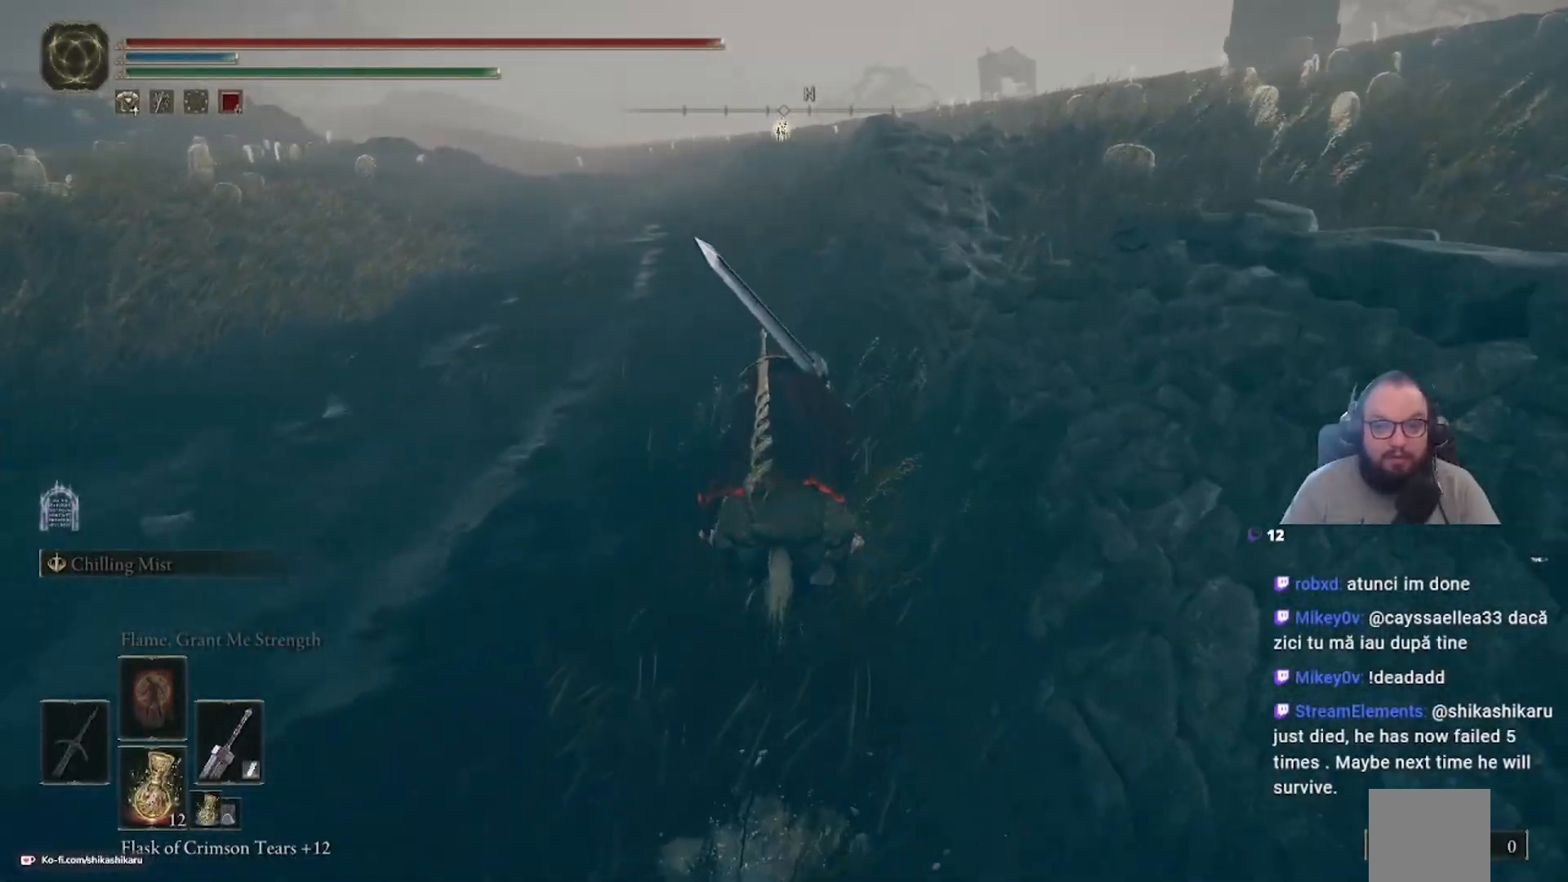
Gameplay with a controller (Xbox layout); each line is a JSON object with the inputs held at the frame after it. "events" lists button and stick changes between this image and that frame as [ms after this image, input, new state], when the widget could be followed in between.
{"buttons": [], "left_stick": "up", "right_stick": "center", "events": [[150, "right_stick", "center"]]}
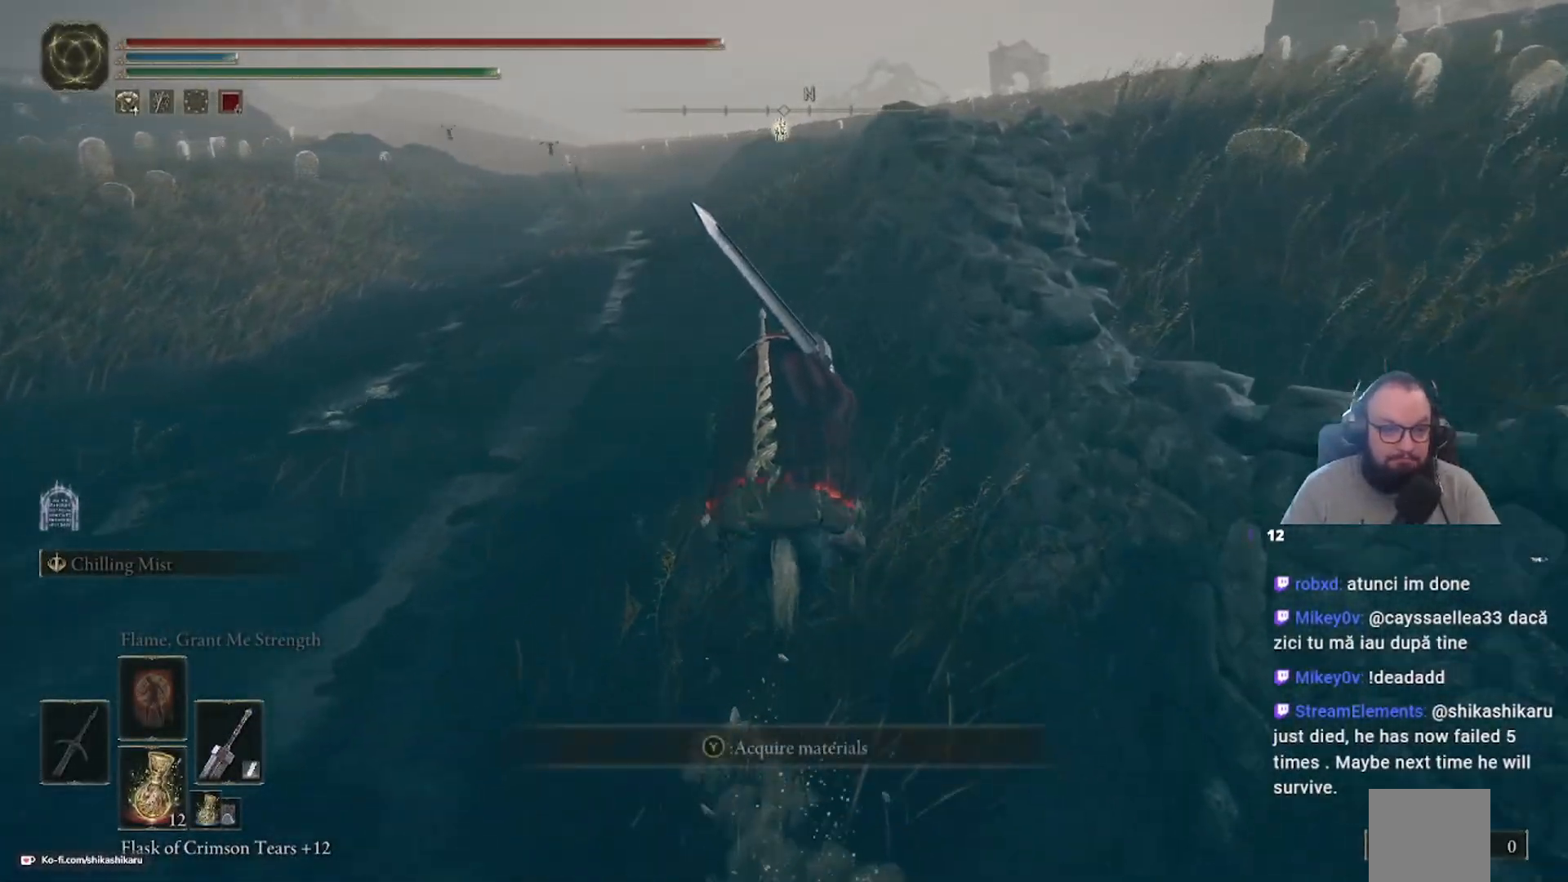
{"buttons": [], "left_stick": "up", "right_stick": "center", "events": []}
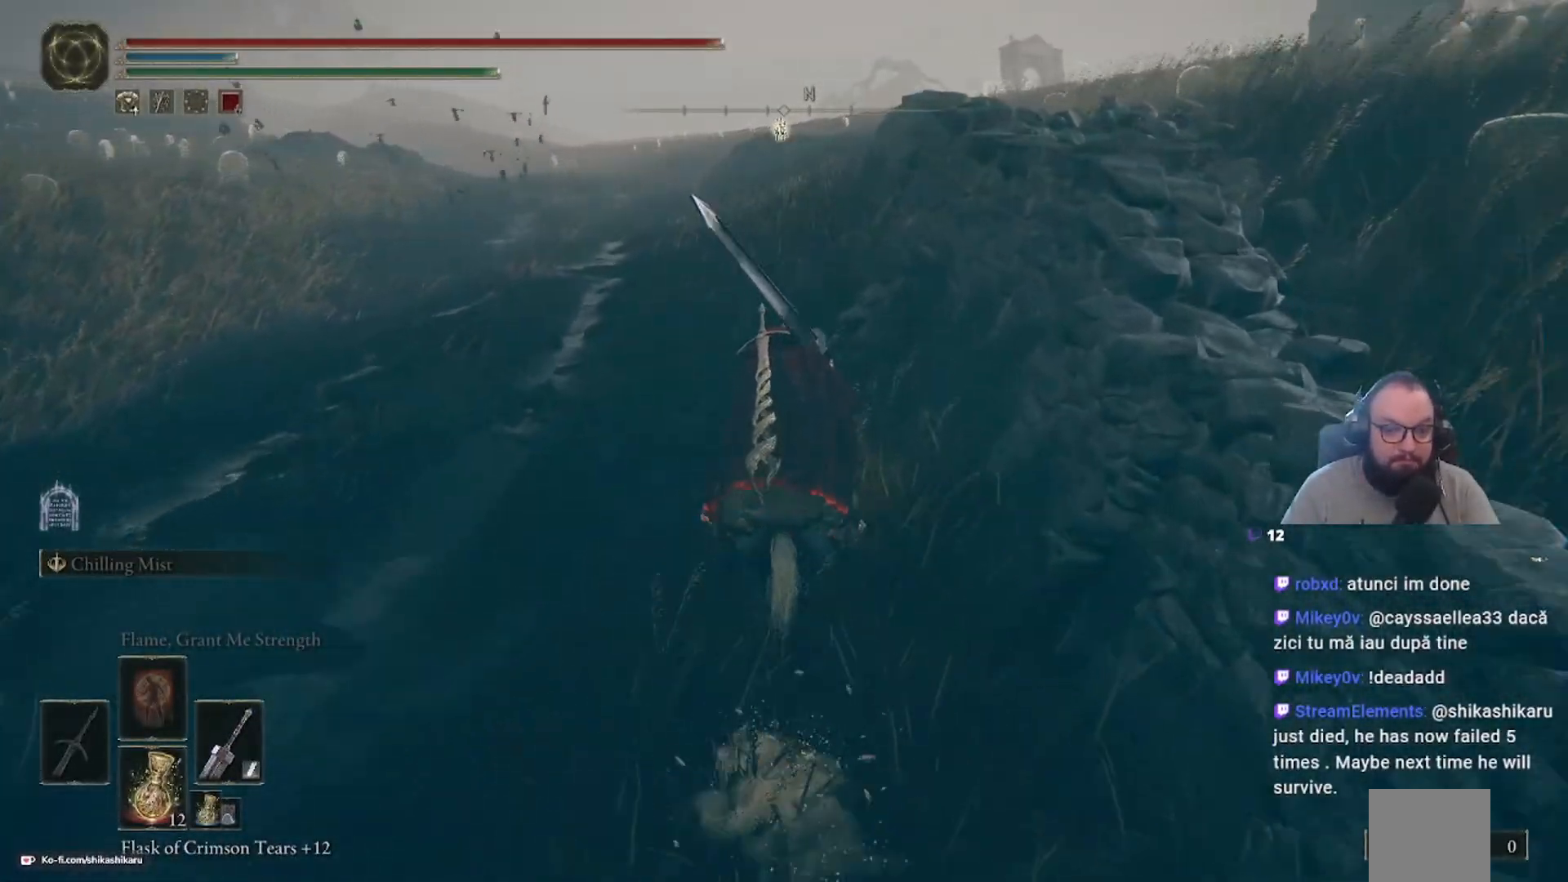
{"buttons": [], "left_stick": "up", "right_stick": "center", "events": []}
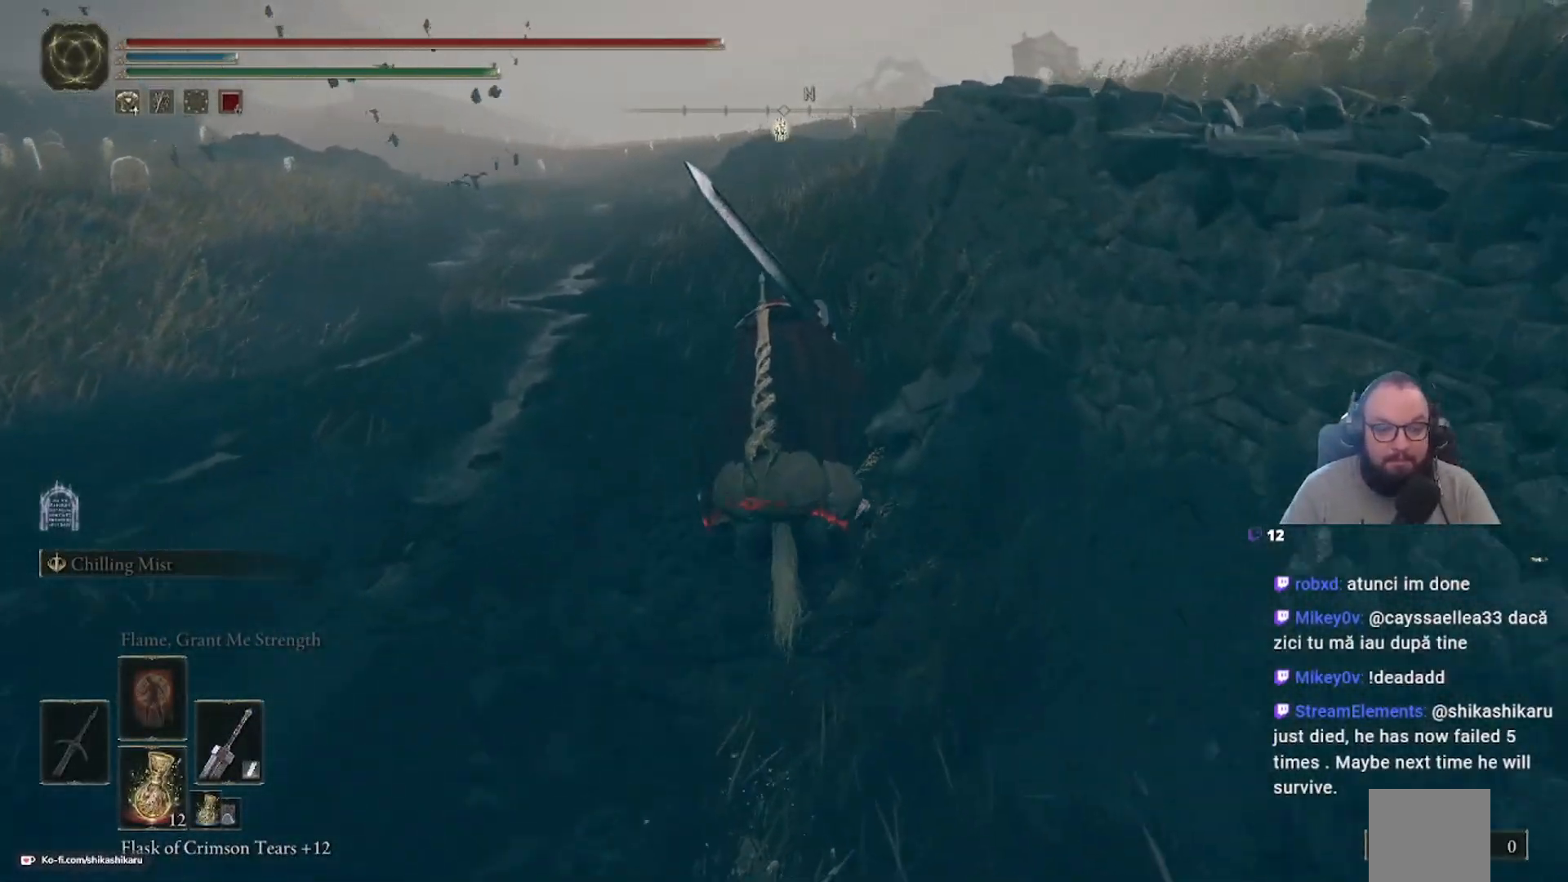
{"buttons": [], "left_stick": "up", "right_stick": "center", "events": []}
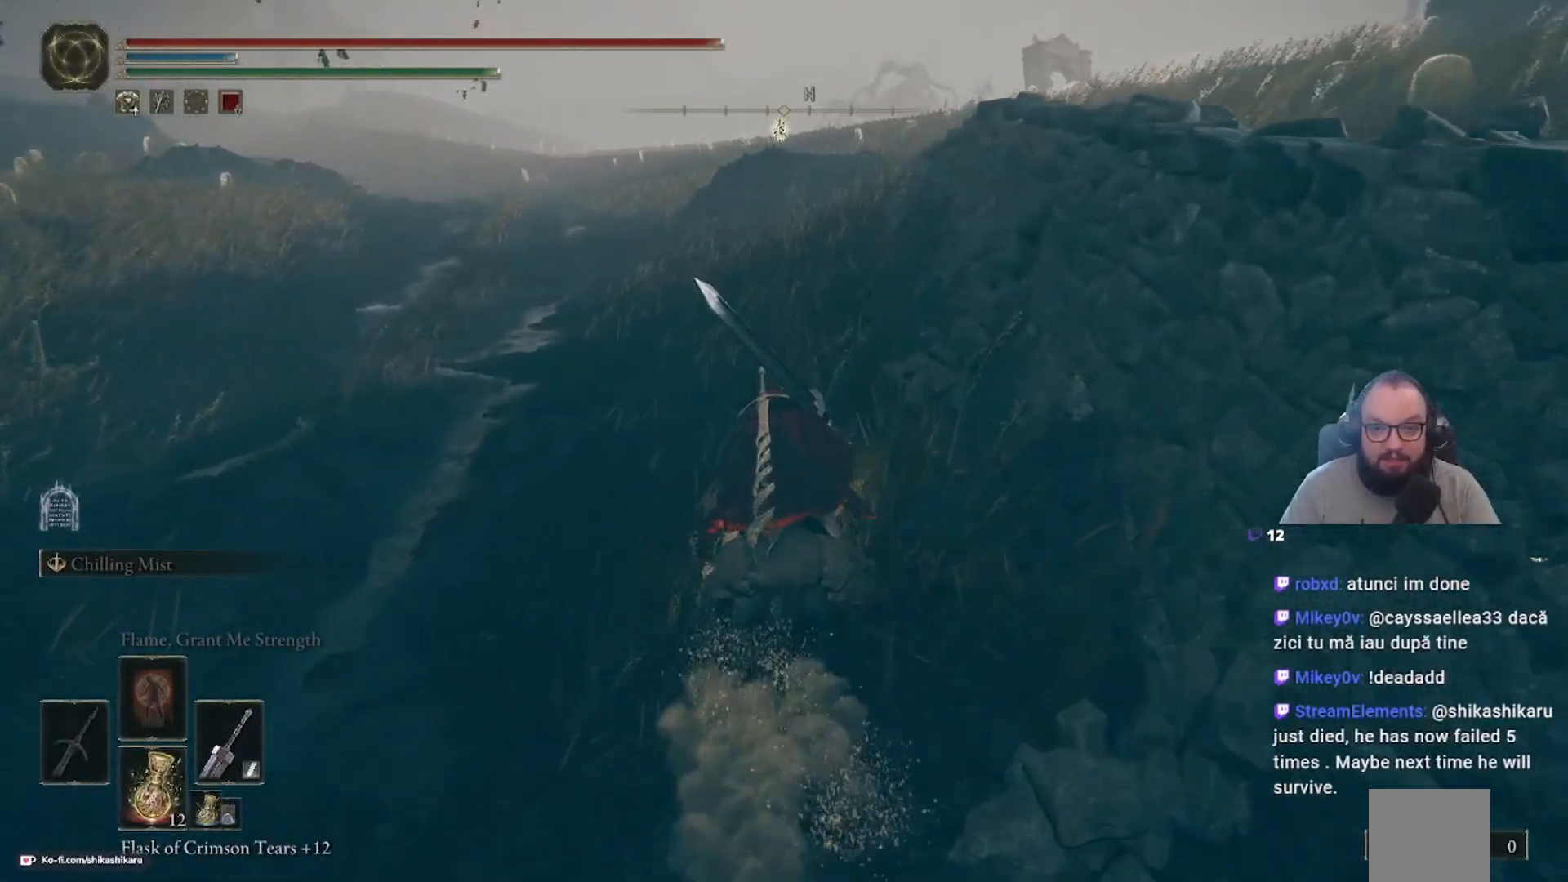
{"buttons": [], "left_stick": "up", "right_stick": "center", "events": []}
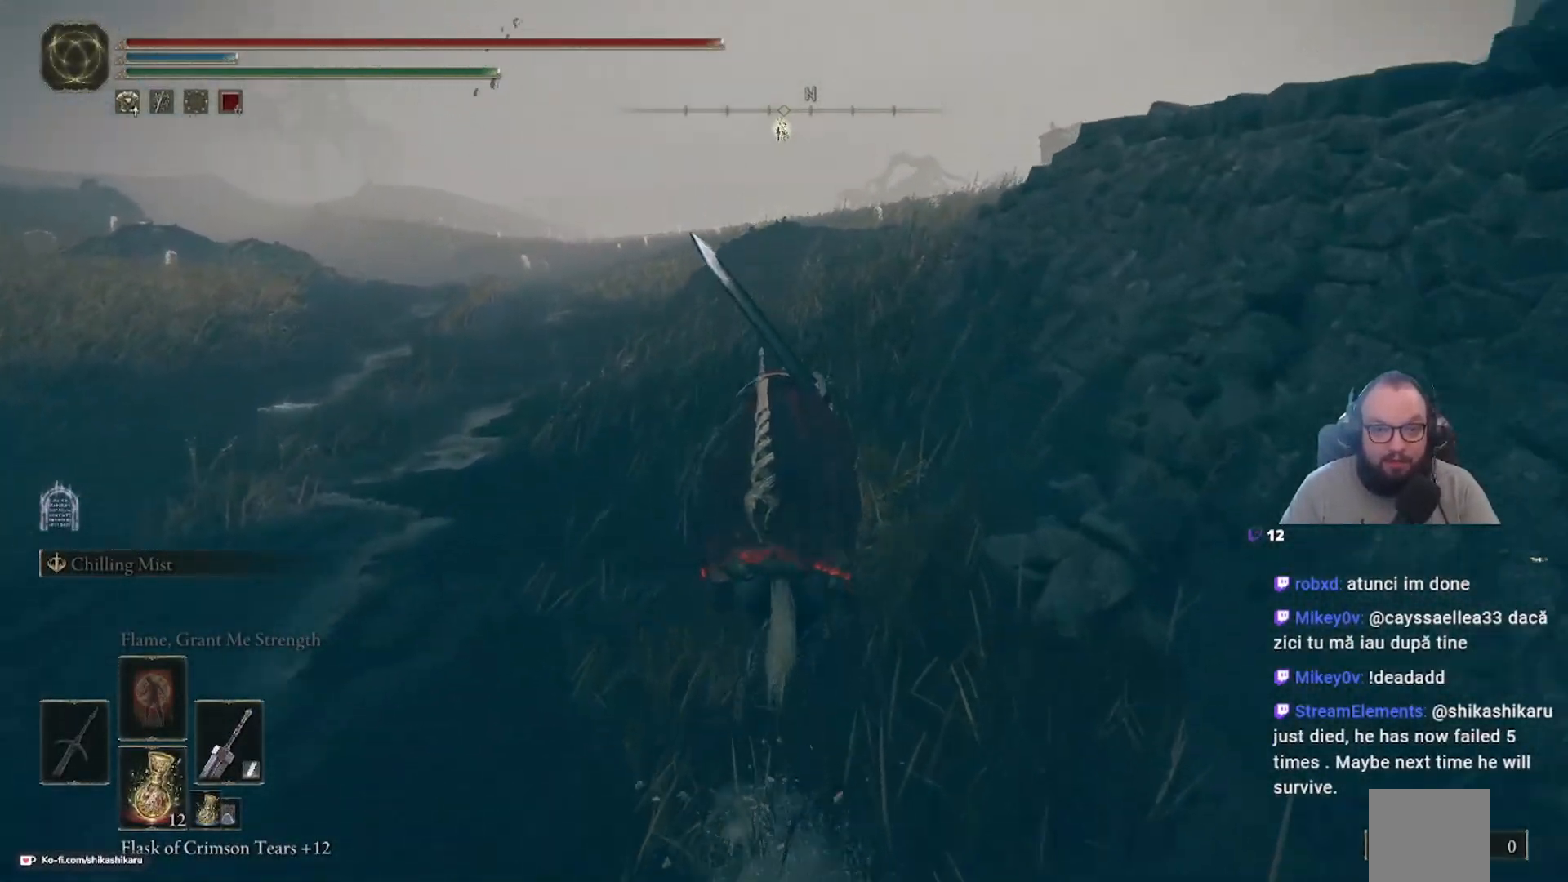
{"buttons": [], "left_stick": "up", "right_stick": "center", "events": []}
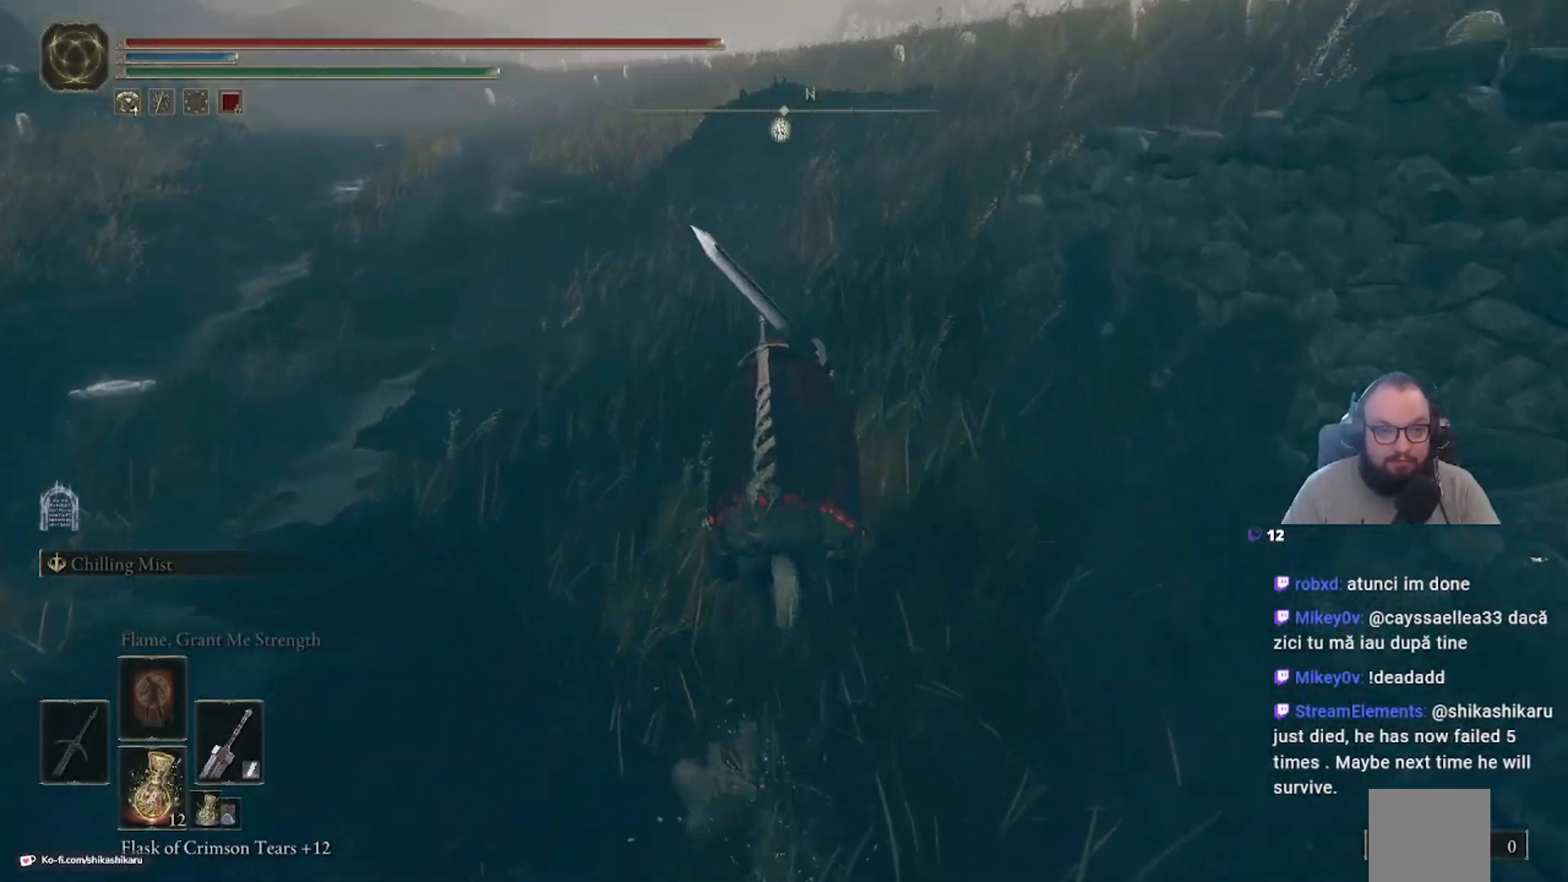
{"buttons": [], "left_stick": "up", "right_stick": "center", "events": [[100, "right_stick", "down"], [167, "right_stick", "center"]]}
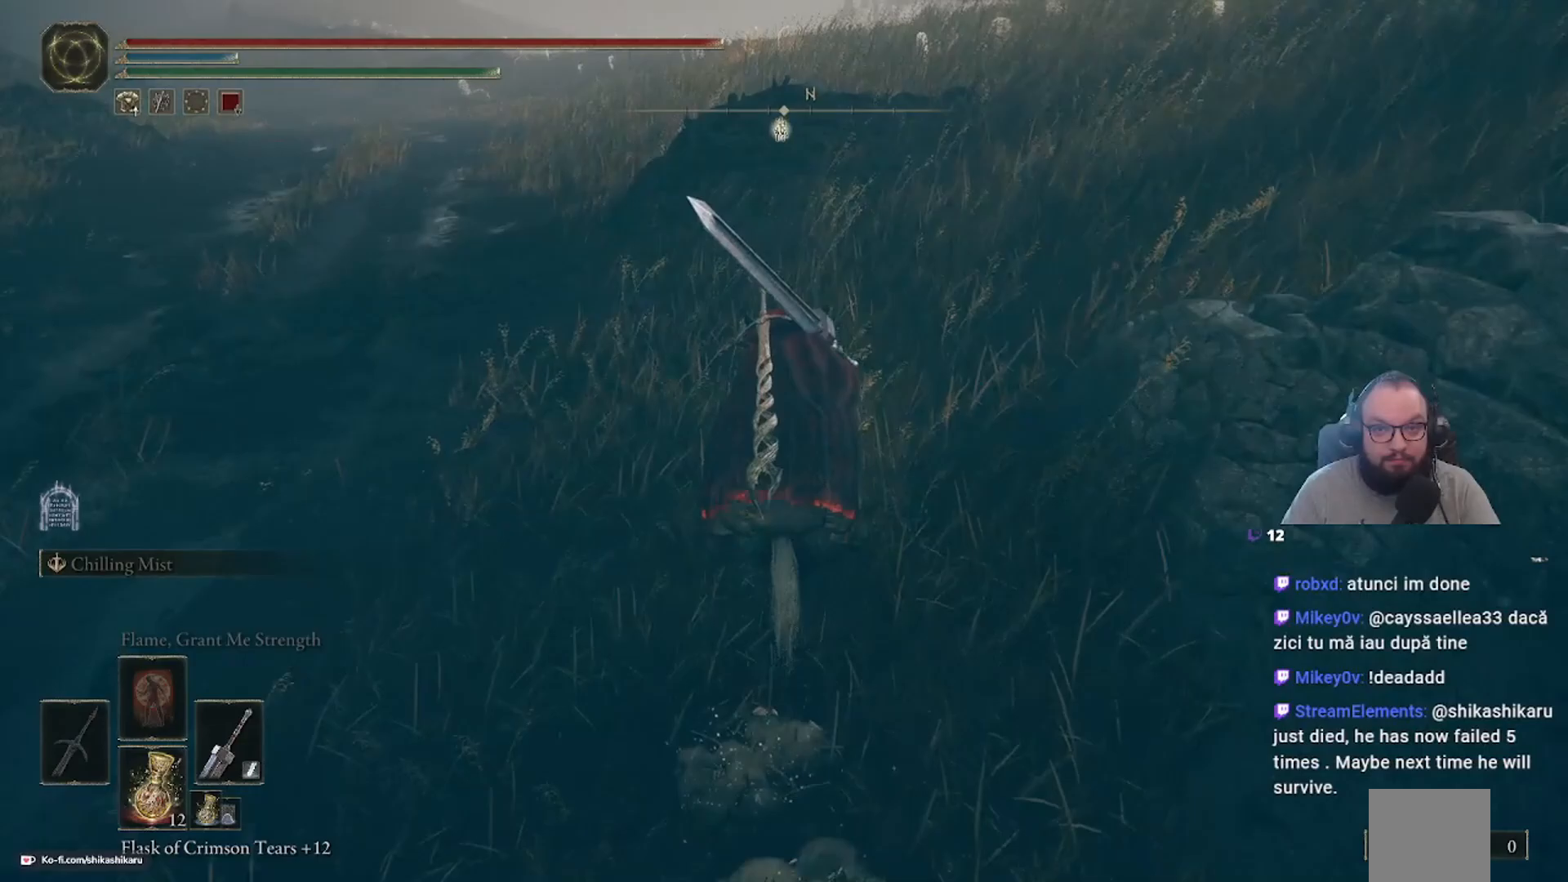
{"buttons": [], "left_stick": "up", "right_stick": "center", "events": []}
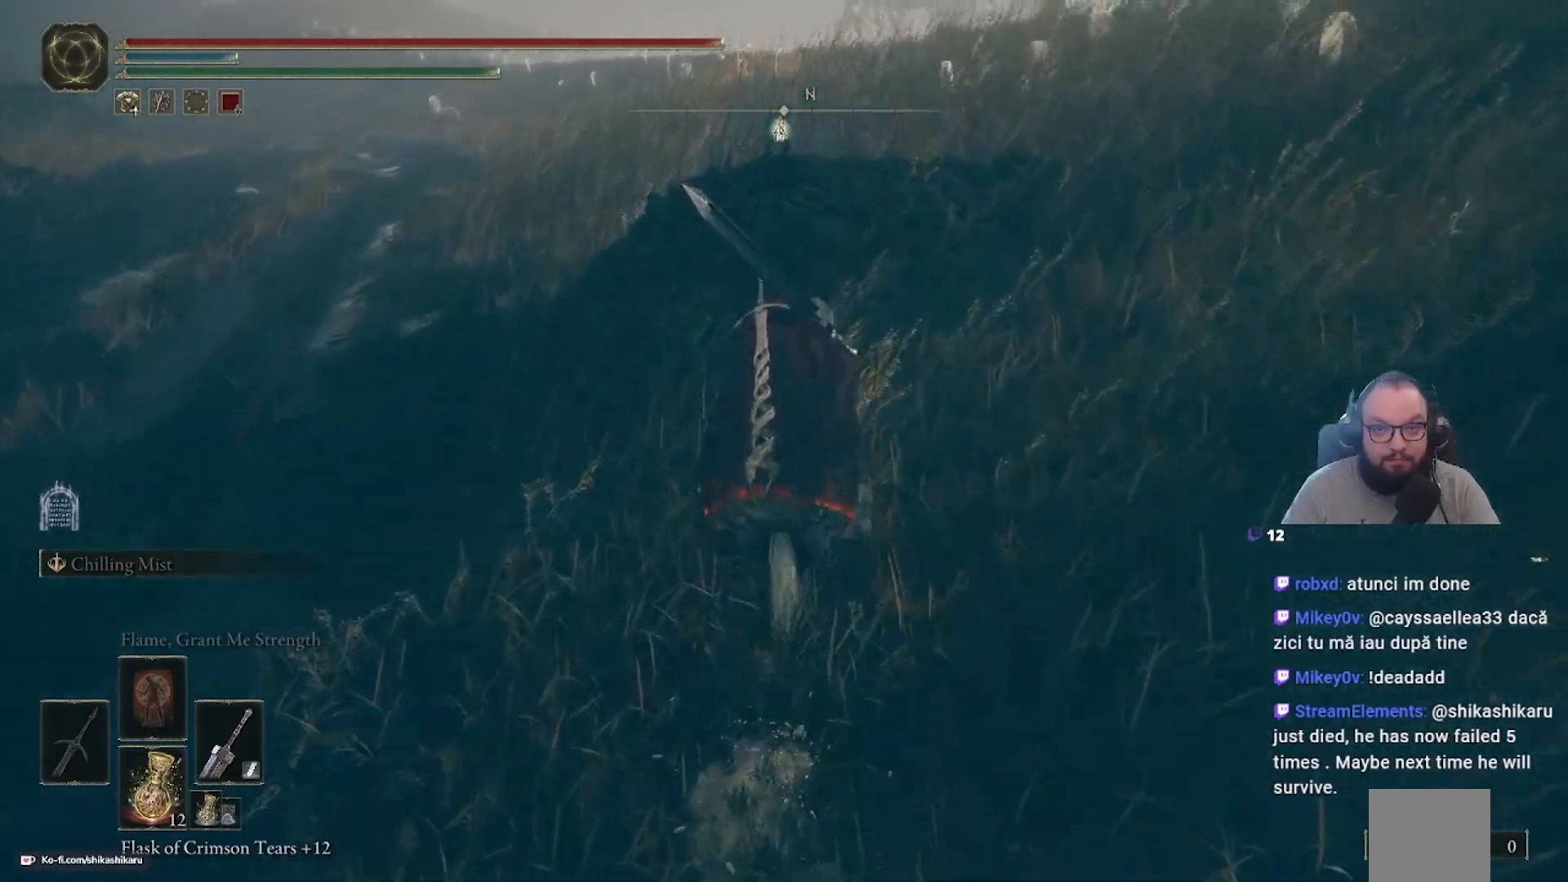
{"buttons": ["A"], "left_stick": "up", "right_stick": "center", "events": [[150, "A", "down"]]}
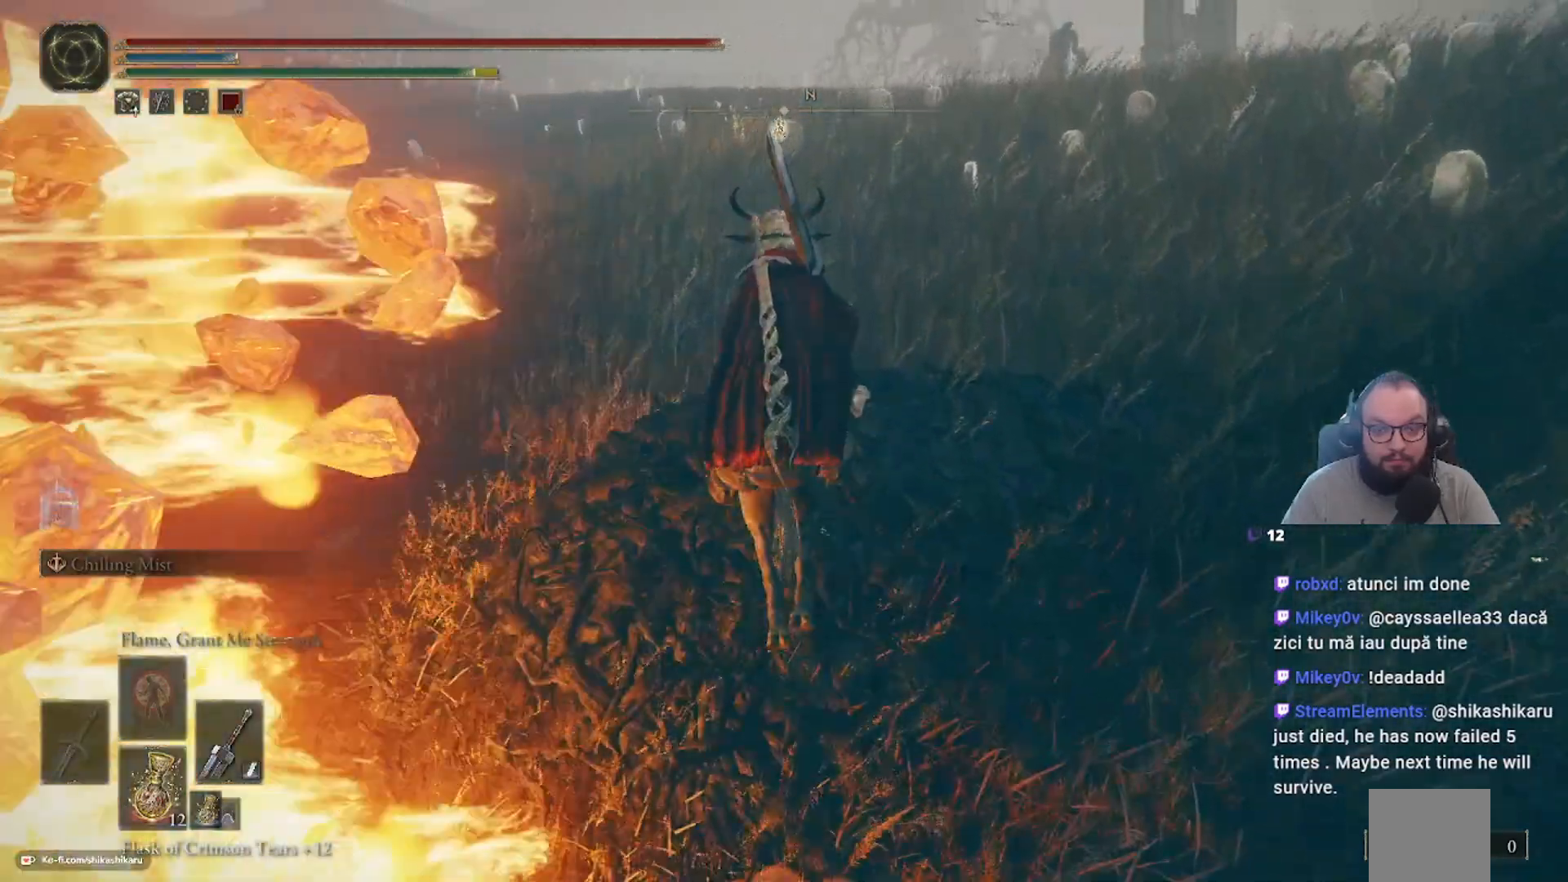
{"buttons": [], "left_stick": "up", "right_stick": "center", "events": [[250, "A", "up"]]}
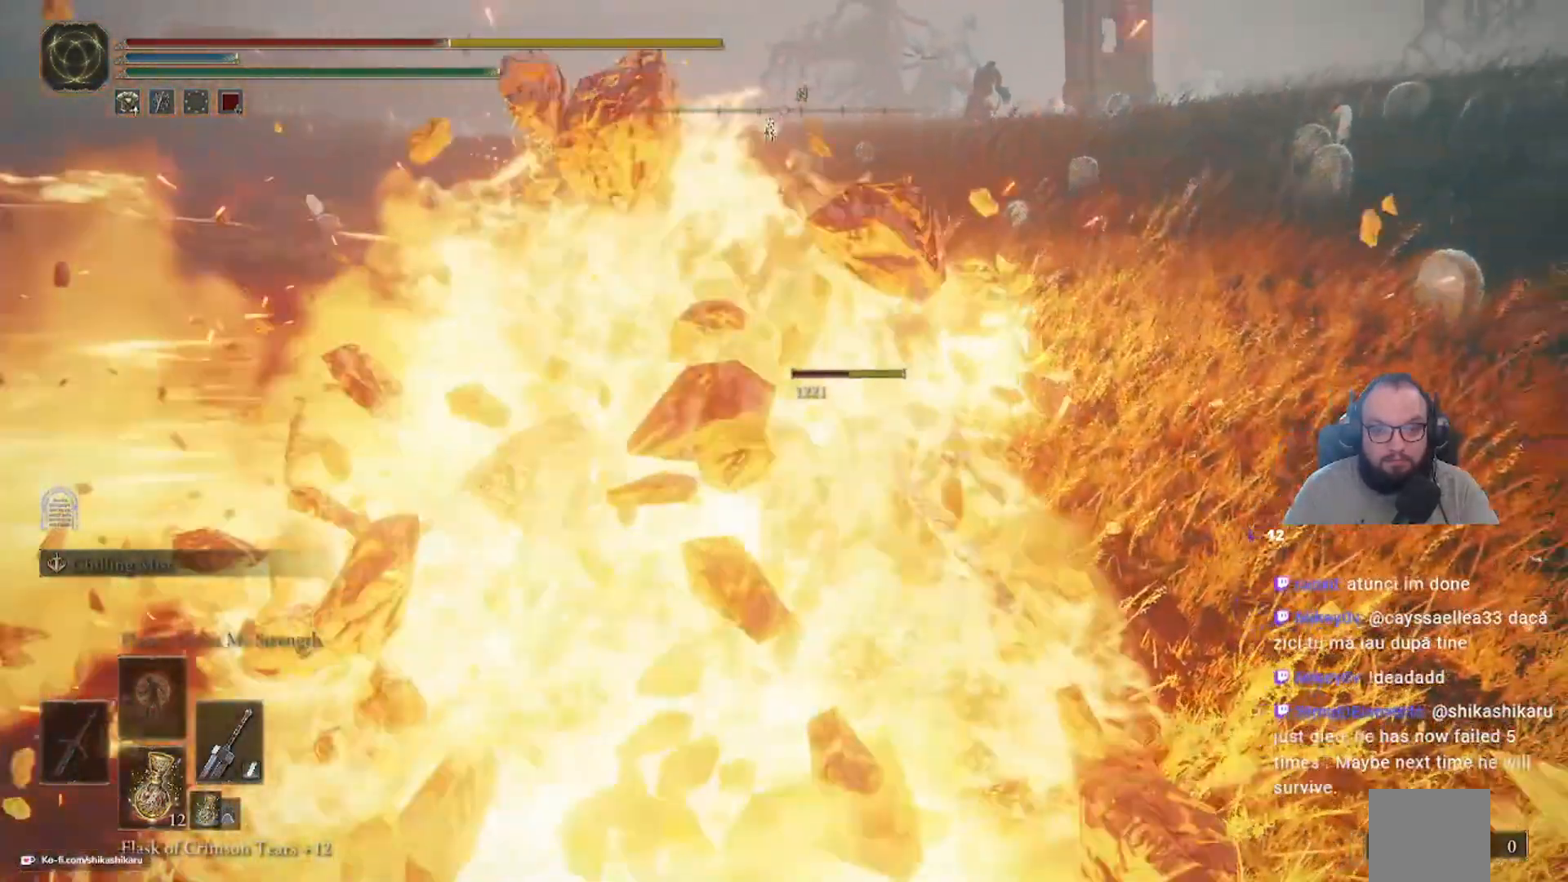
{"buttons": [], "left_stick": "up", "right_stick": "center", "events": []}
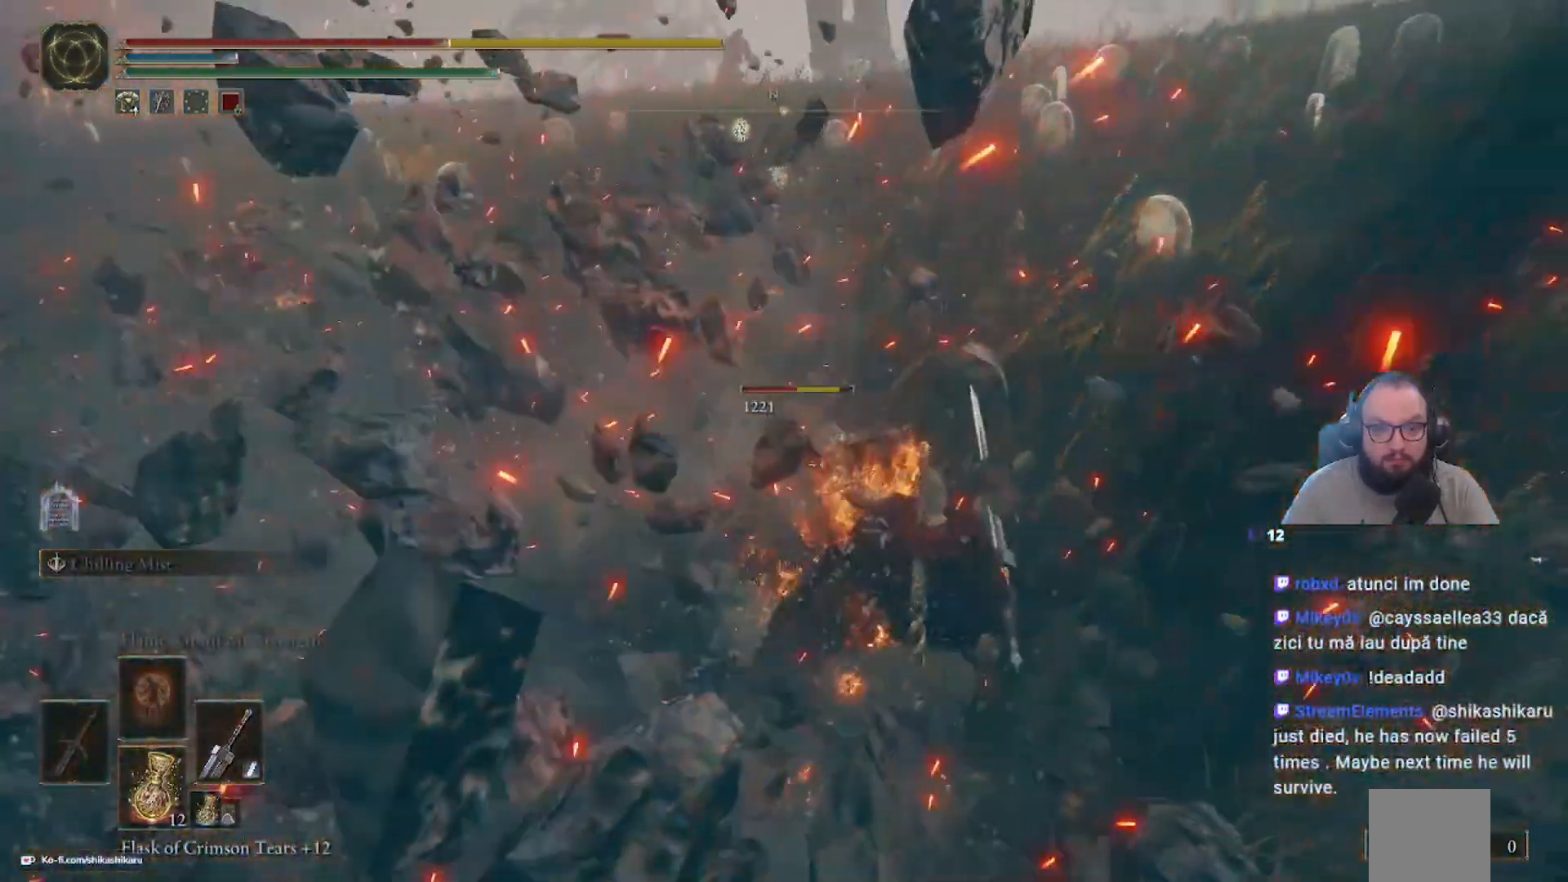
{"buttons": [], "left_stick": "up", "right_stick": "left", "events": [[317, "right_stick", "left"]]}
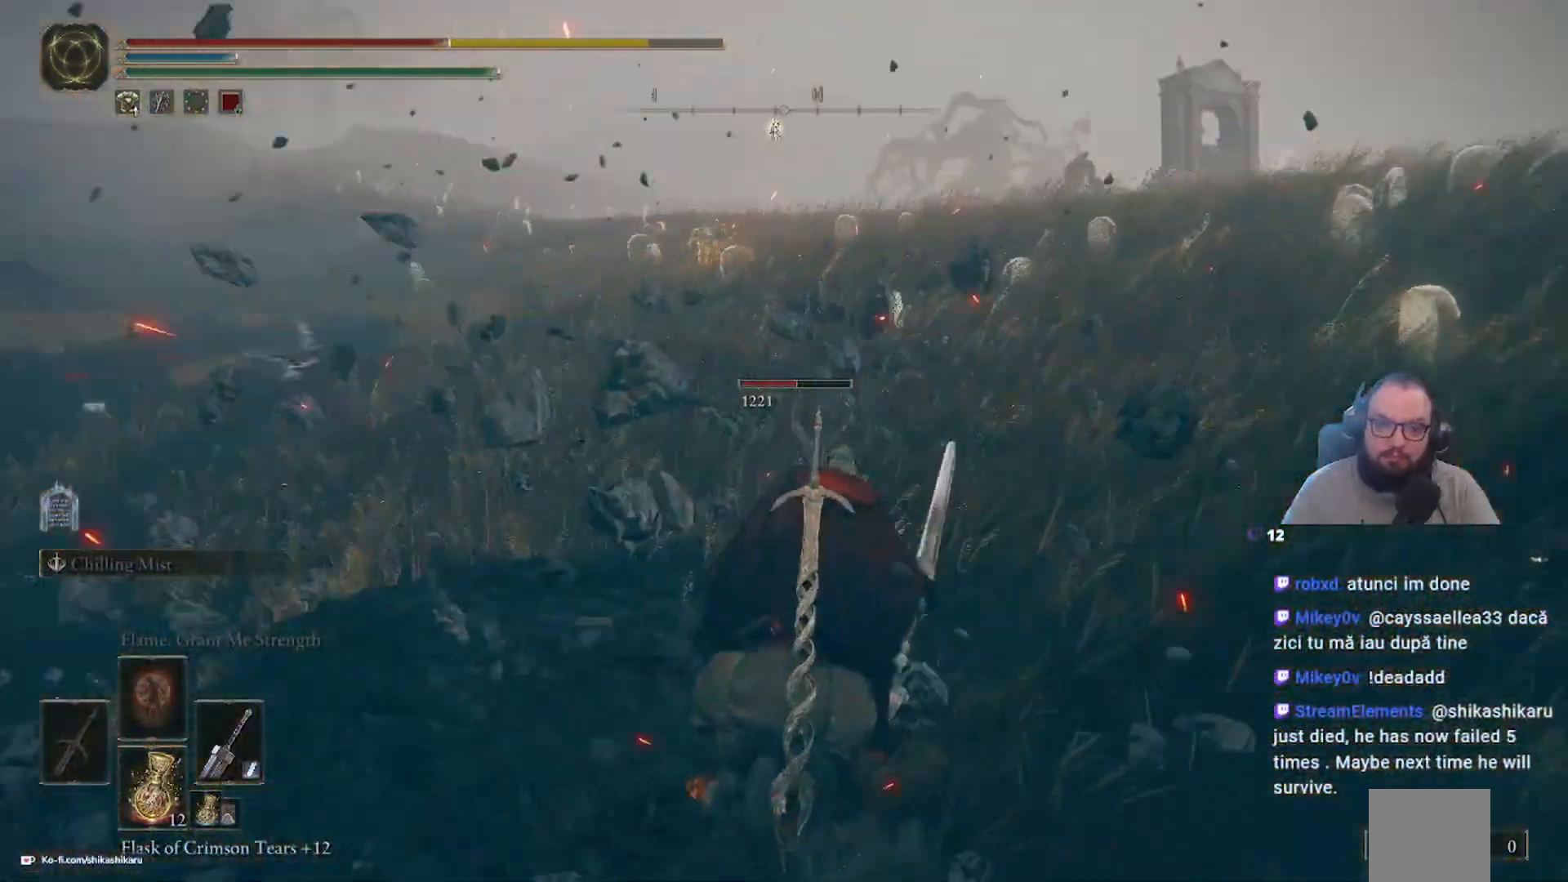
{"buttons": ["B"], "left_stick": "up", "right_stick": "center", "events": [[50, "right_stick", "center"], [317, "B", "down"]]}
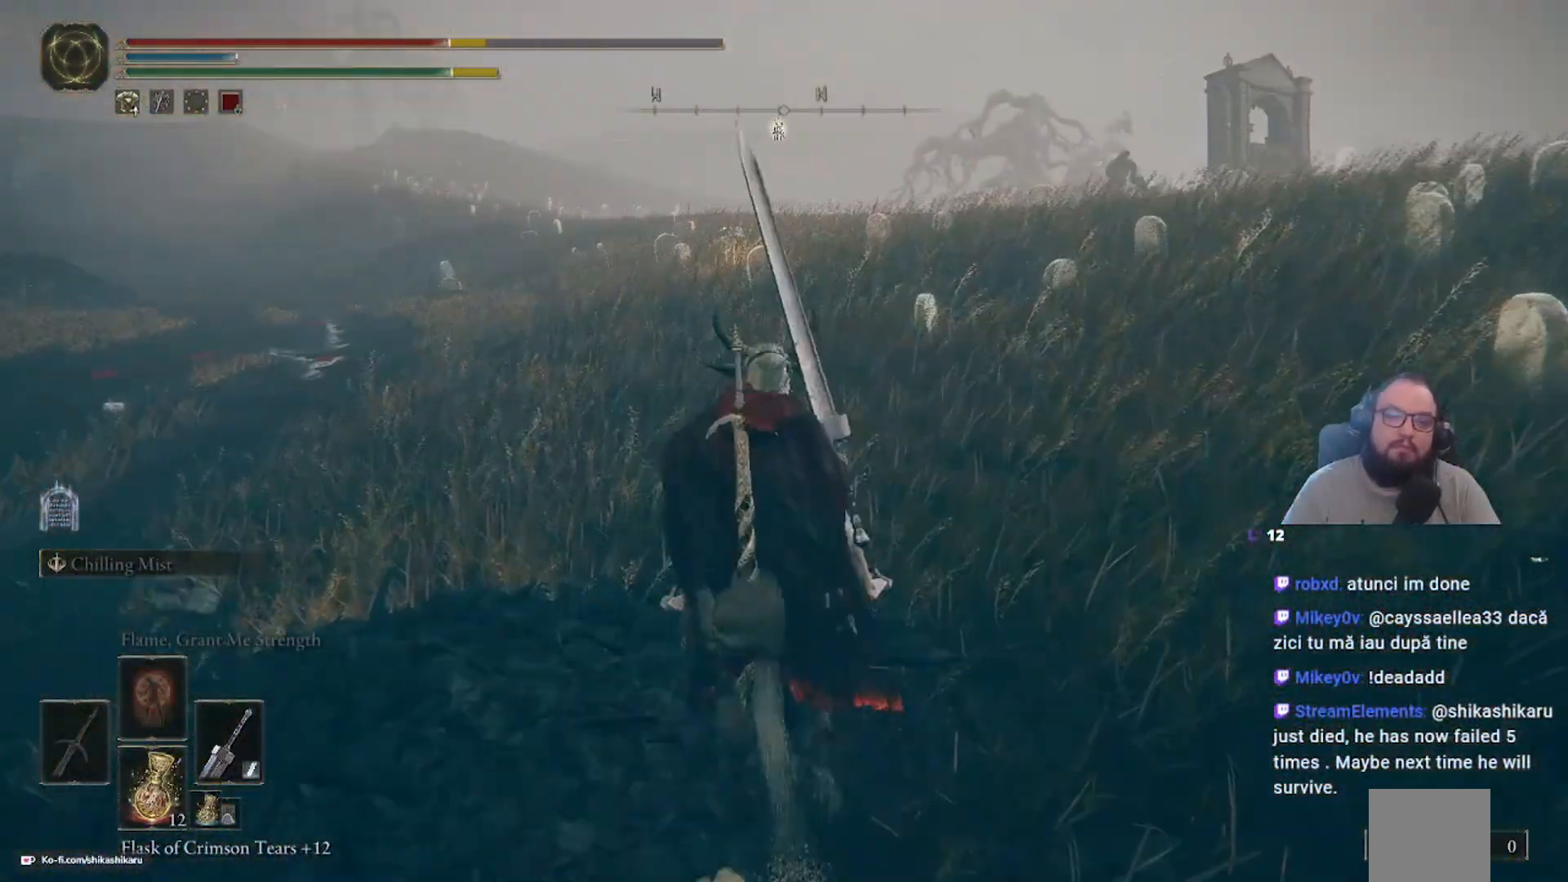
{"buttons": [], "left_stick": "up", "right_stick": "center", "events": [[233, "B", "up"]]}
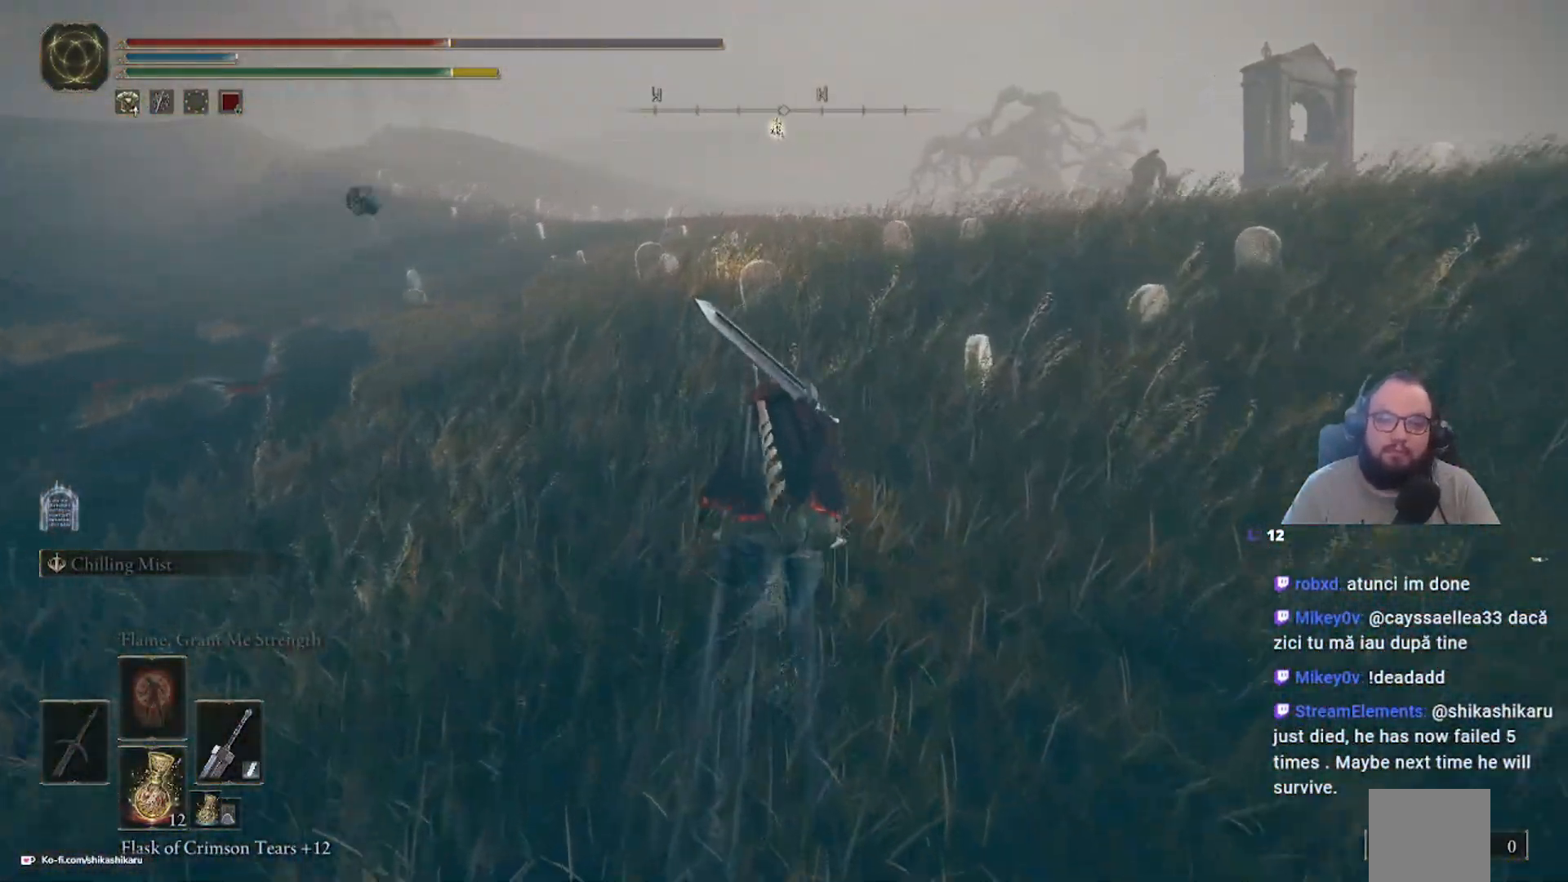
{"buttons": [], "left_stick": "up", "right_stick": "center", "events": []}
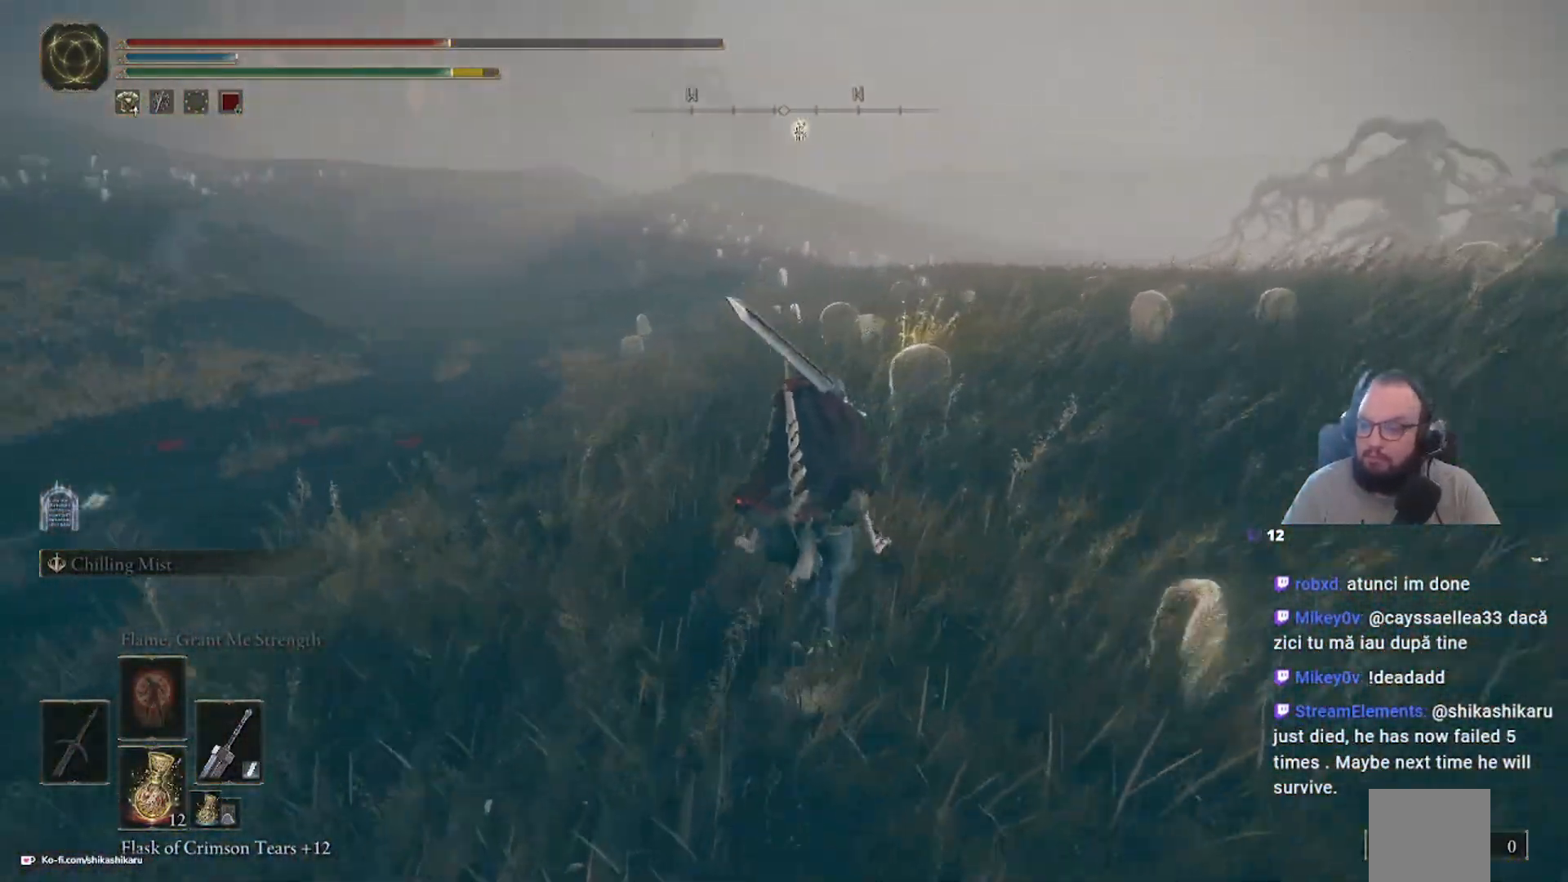
{"buttons": [], "left_stick": "up", "right_stick": "left", "events": [[183, "right_stick", "left"]]}
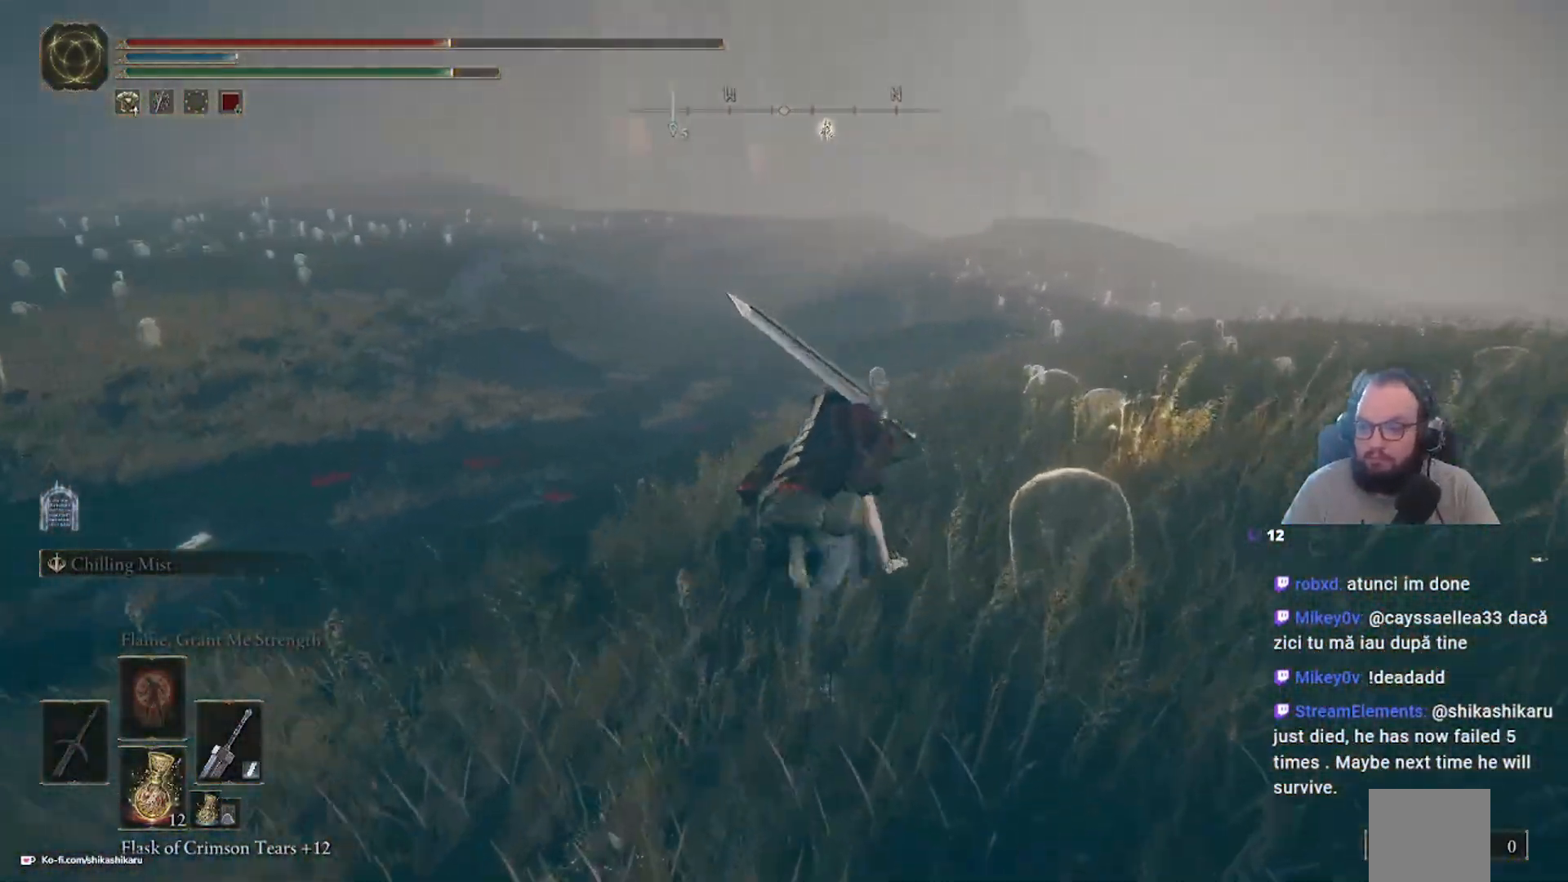
{"buttons": ["Y"], "left_stick": "up-right", "right_stick": "center", "events": [[150, "right_stick", "center"], [250, "left_stick", "up-right"], [333, "Y", "down"]]}
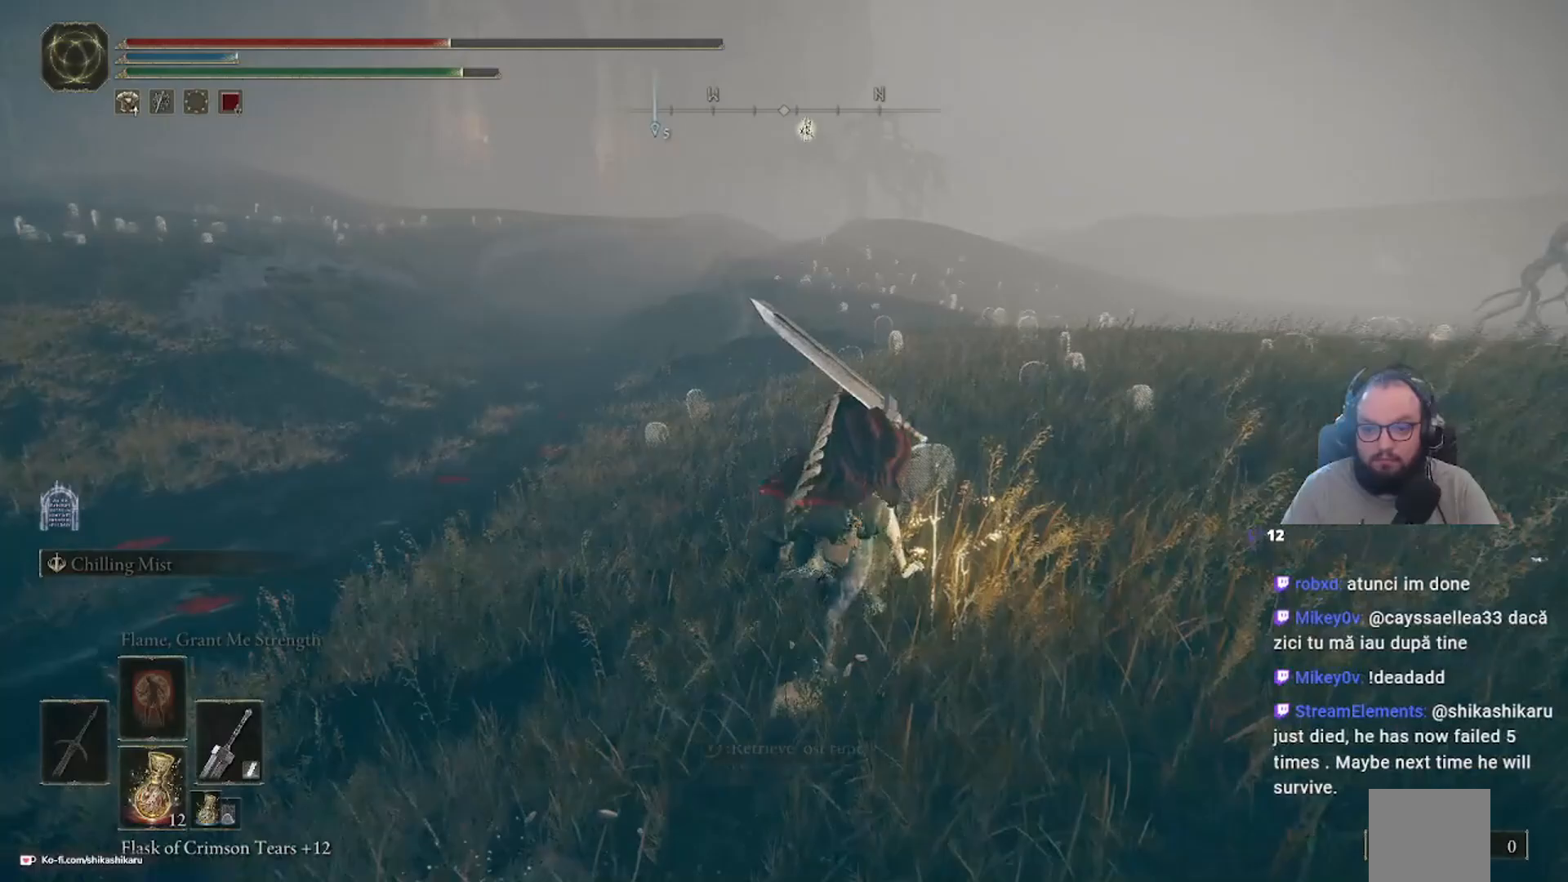
{"buttons": [], "left_stick": "up", "right_stick": "center", "events": [[67, "Y", "up"], [317, "Y", "down"], [400, "left_stick", "up"], [417, "Y", "up"]]}
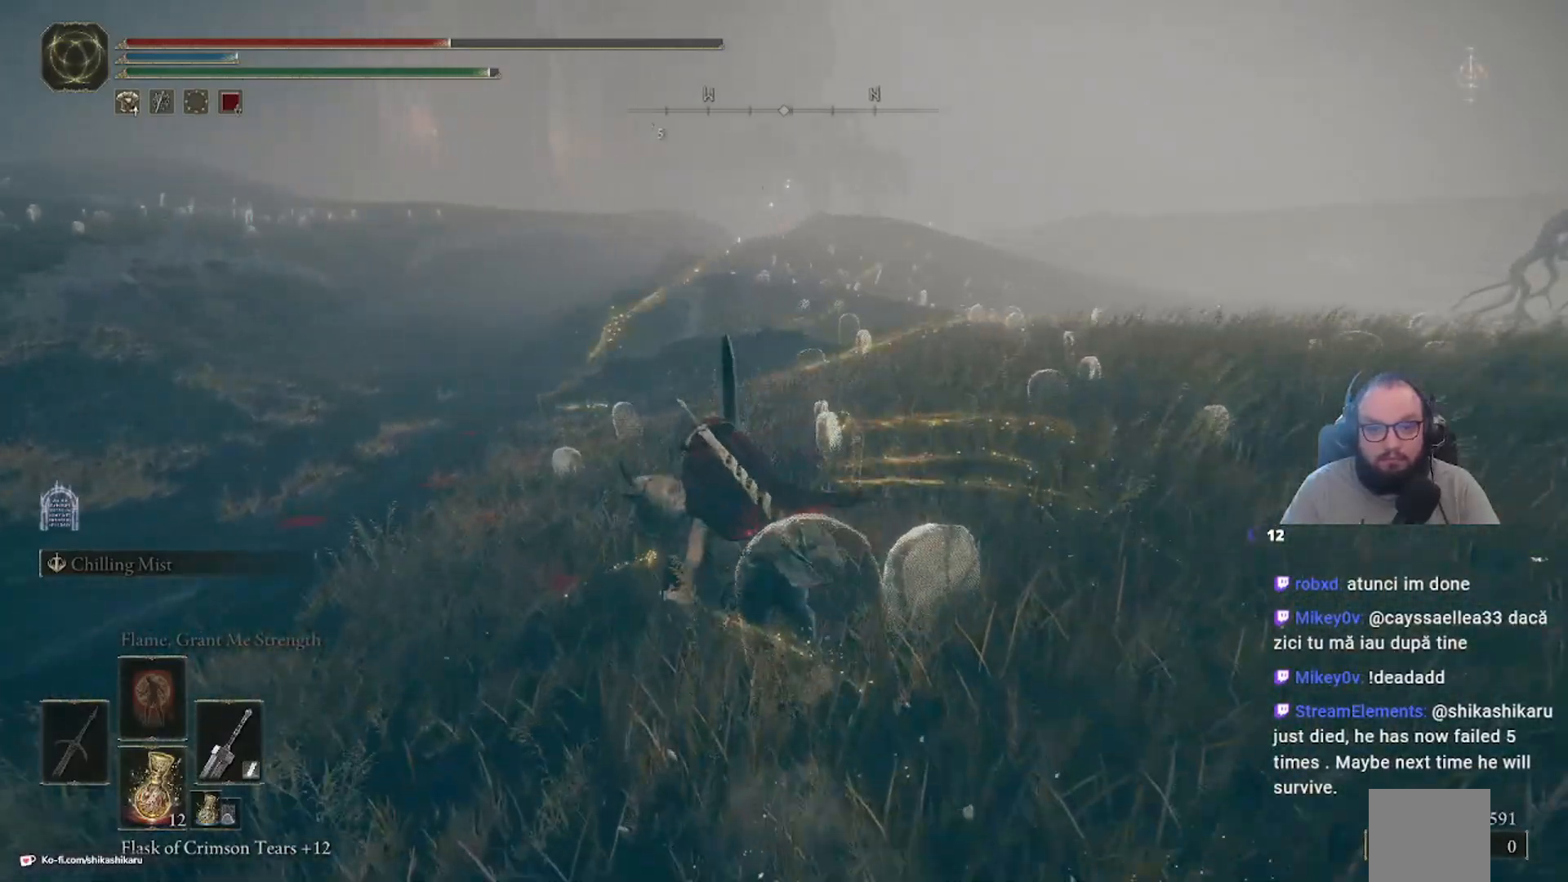
{"buttons": [], "left_stick": "up-left", "right_stick": "center", "events": [[17, "Y", "down"], [83, "Y", "up"], [167, "Y", "down"], [317, "Y", "up"], [317, "left_stick", "up-left"]]}
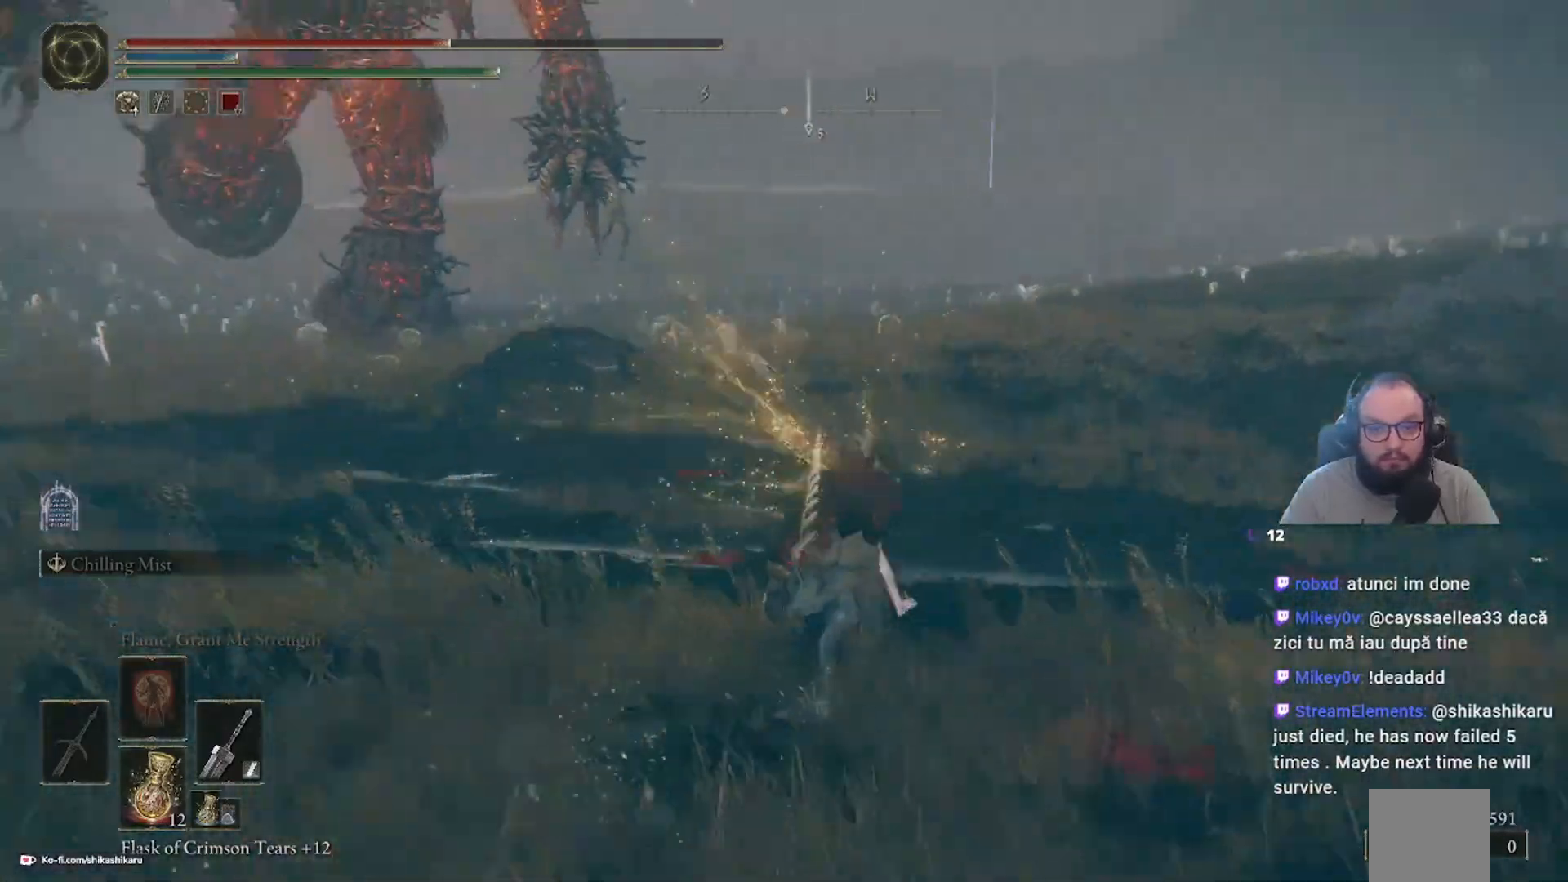
{"buttons": [], "left_stick": "up", "right_stick": "left", "events": [[167, "right_stick", "left"], [483, "left_stick", "up"]]}
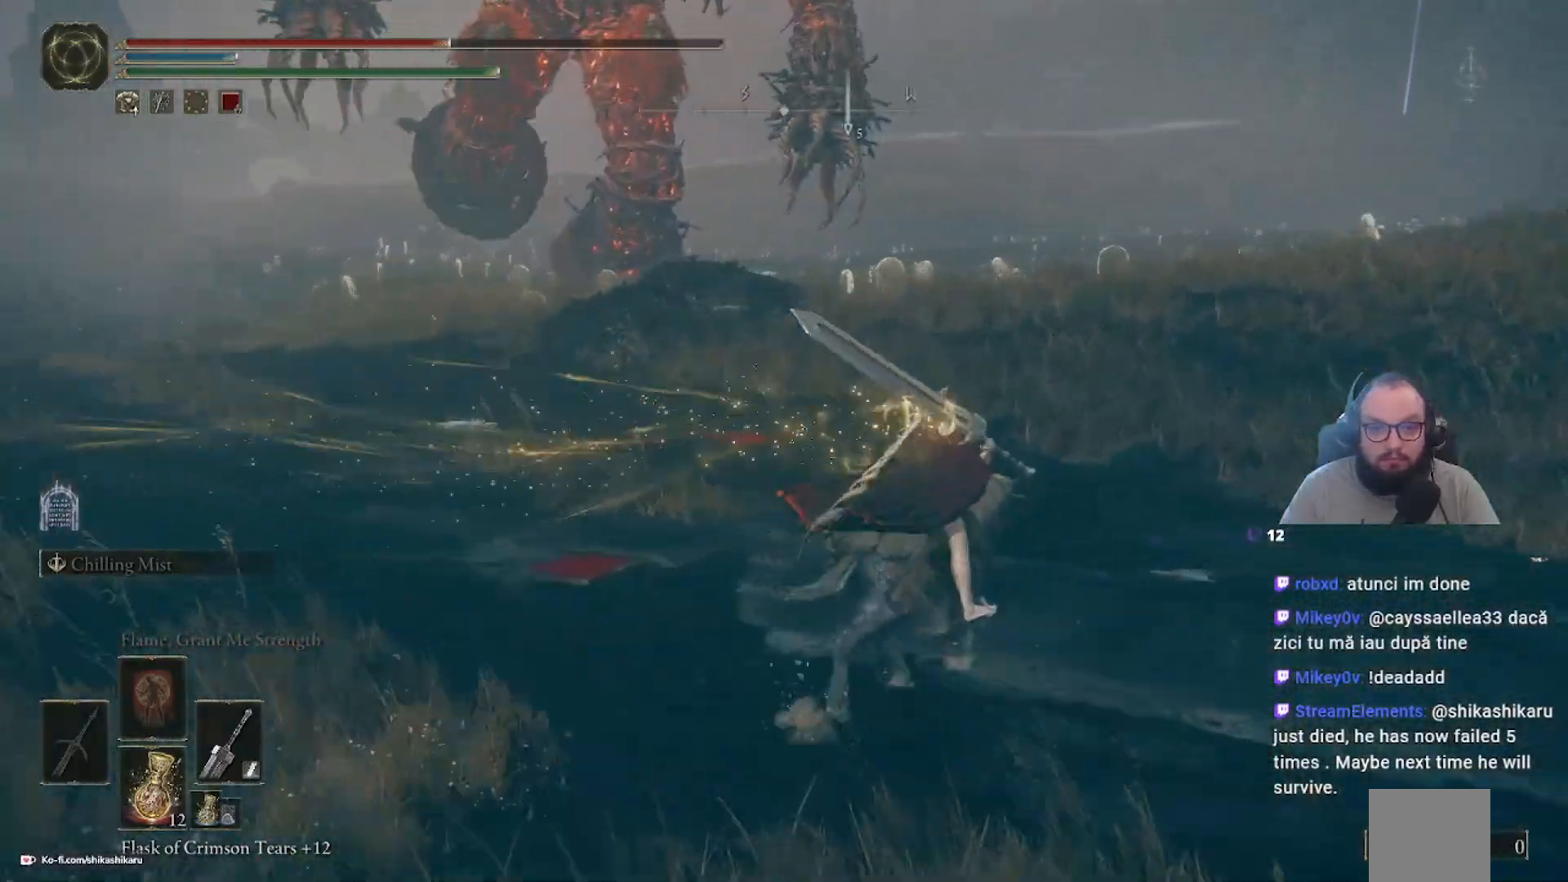
{"buttons": [], "left_stick": "up-right", "right_stick": "center", "events": [[50, "left_stick", "up-right"], [250, "right_stick", "center"]]}
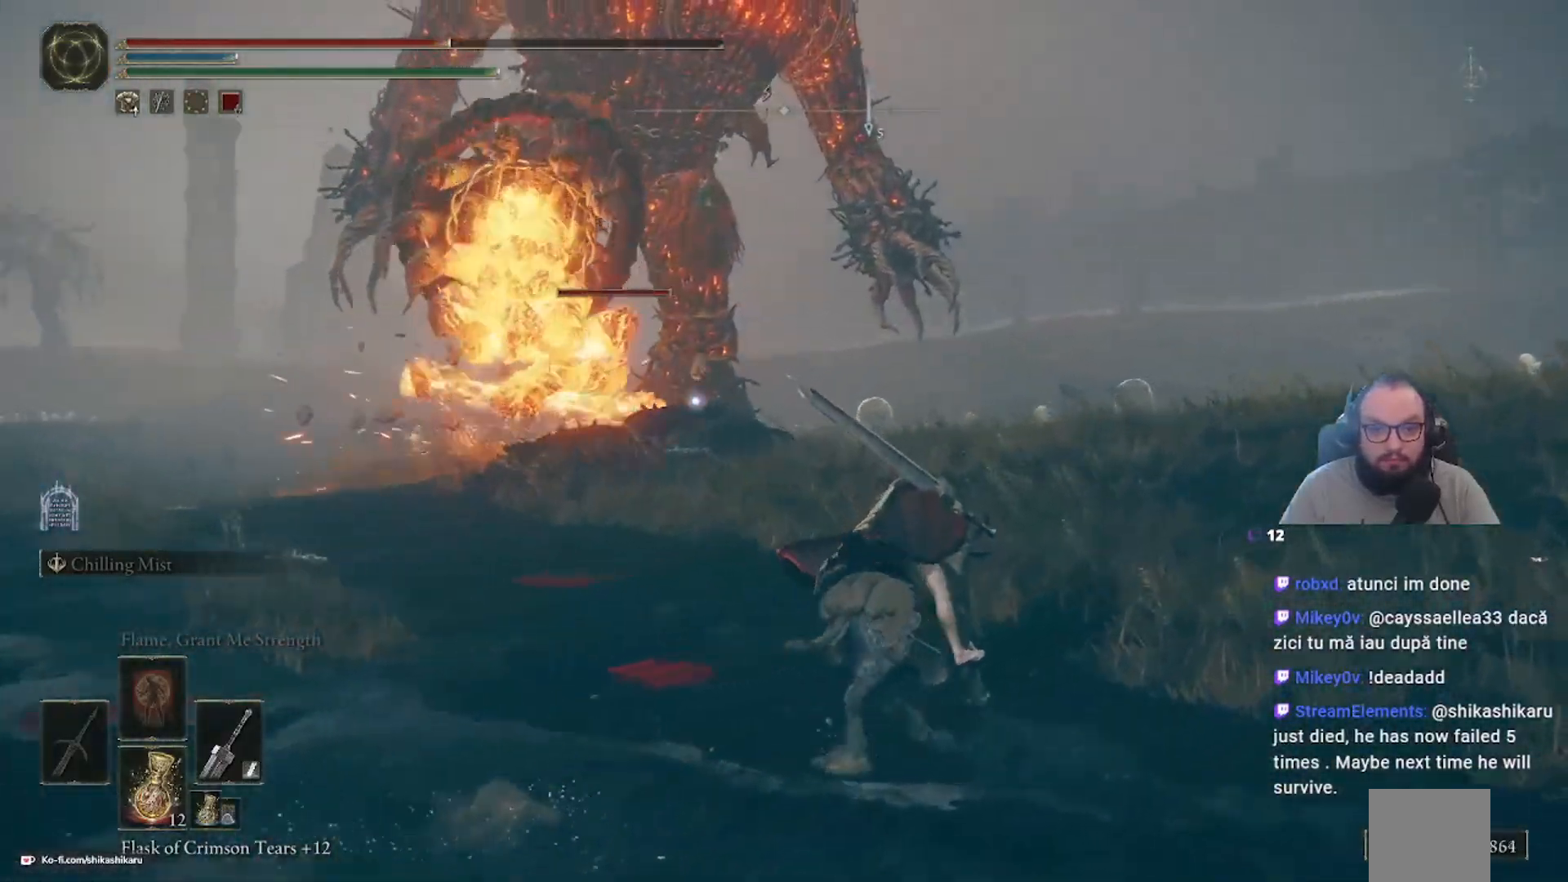
{"buttons": ["B"], "left_stick": "up-right", "right_stick": "center", "events": [[367, "B", "down"]]}
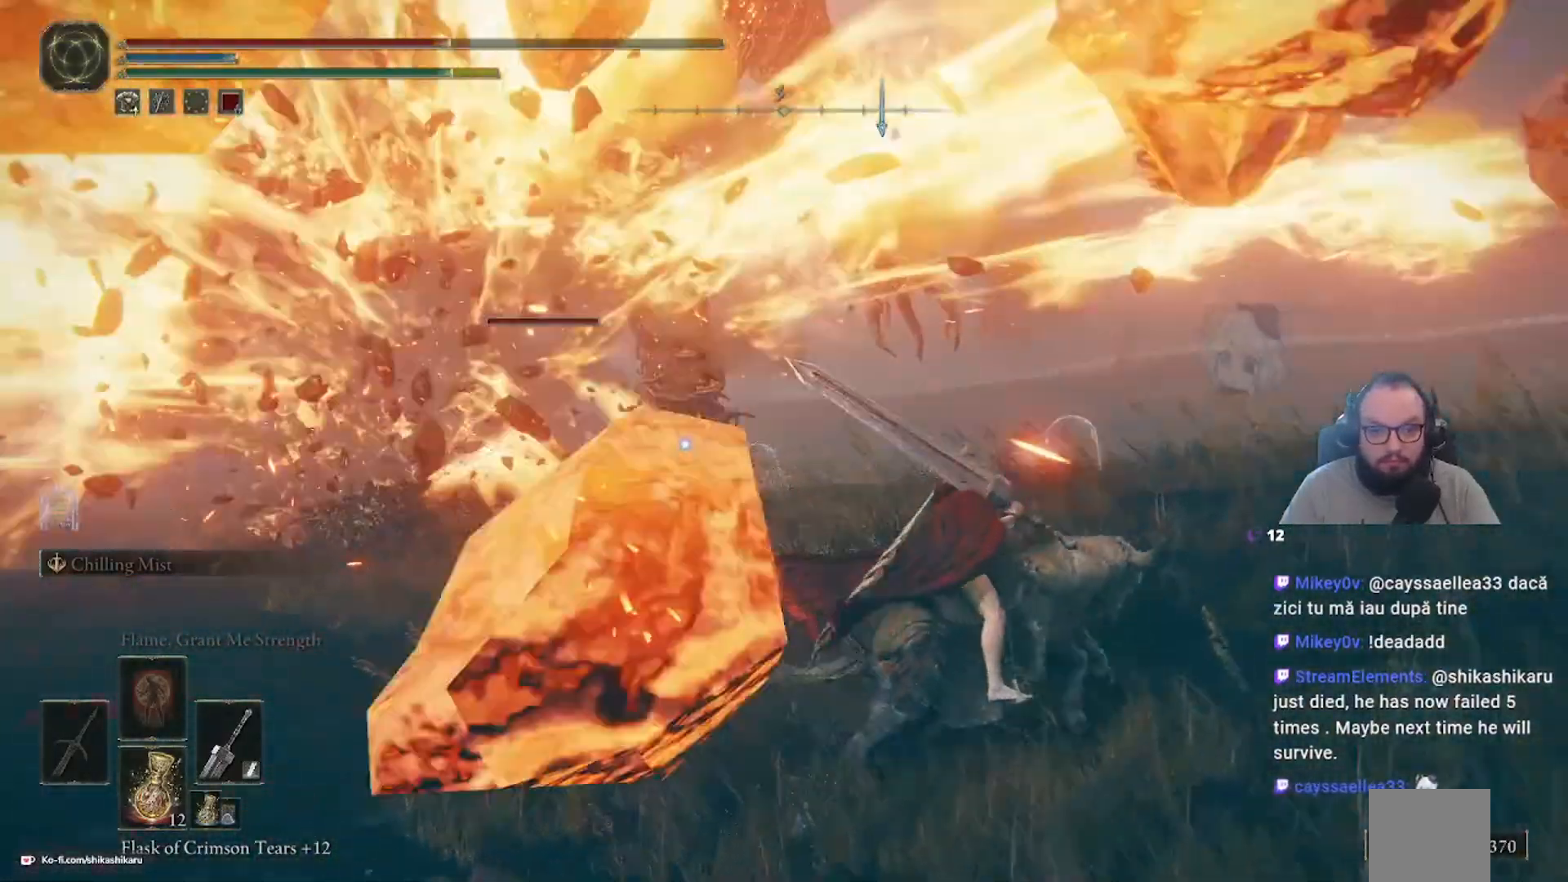
{"buttons": [], "left_stick": "up", "right_stick": "center", "events": [[367, "left_stick", "up"], [383, "B", "up"]]}
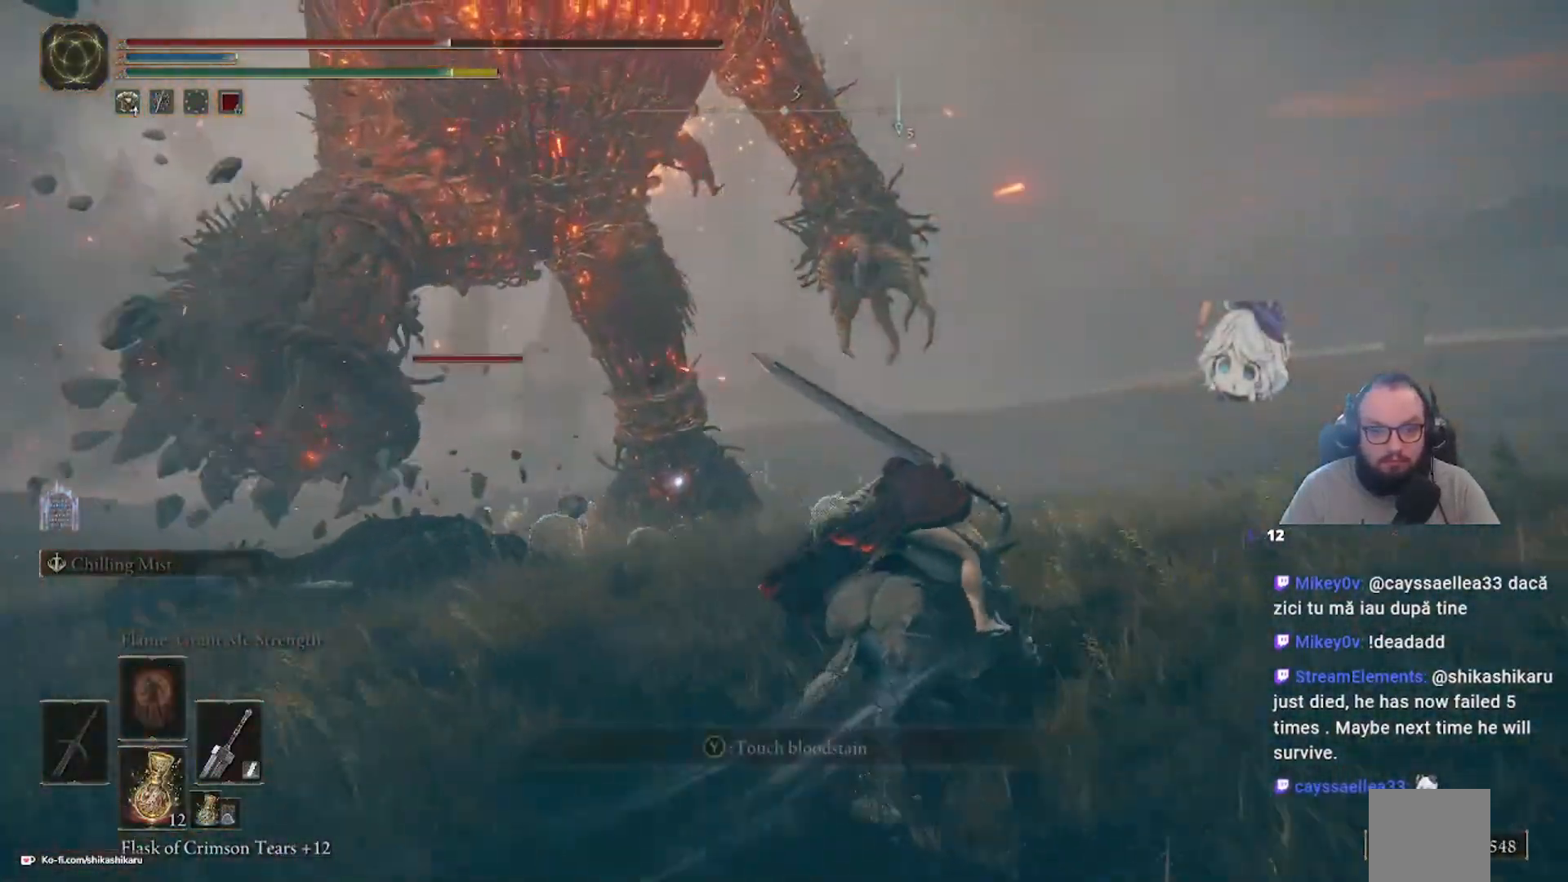
{"buttons": [], "left_stick": "up", "right_stick": "center", "events": [[17, "X", "down"], [150, "X", "up"]]}
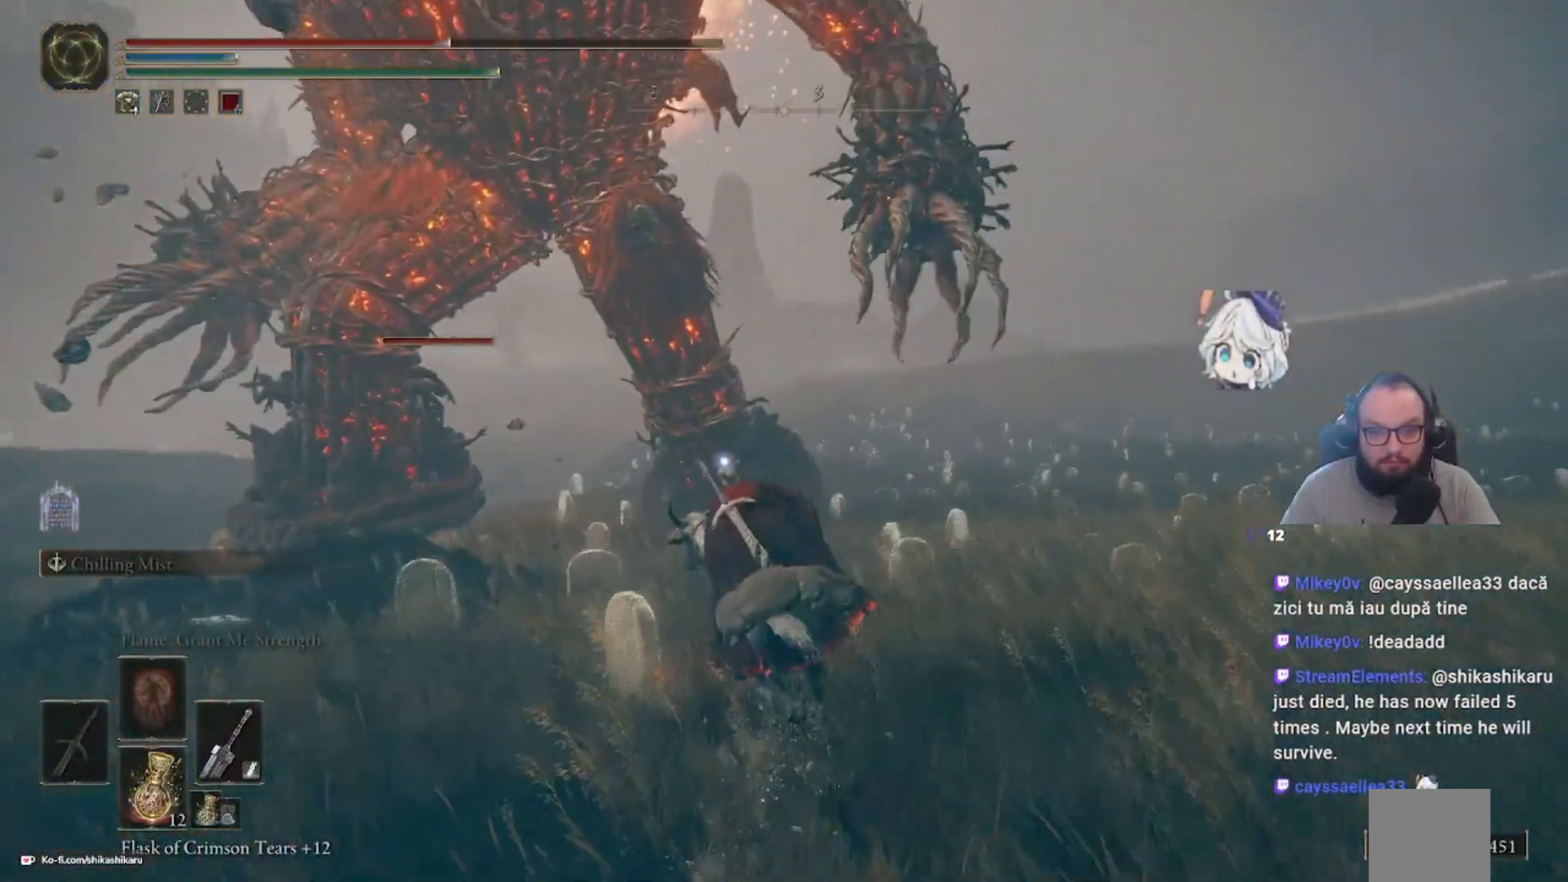
{"buttons": [], "left_stick": "up-right", "right_stick": "center", "events": [[100, "left_stick", "up-right"]]}
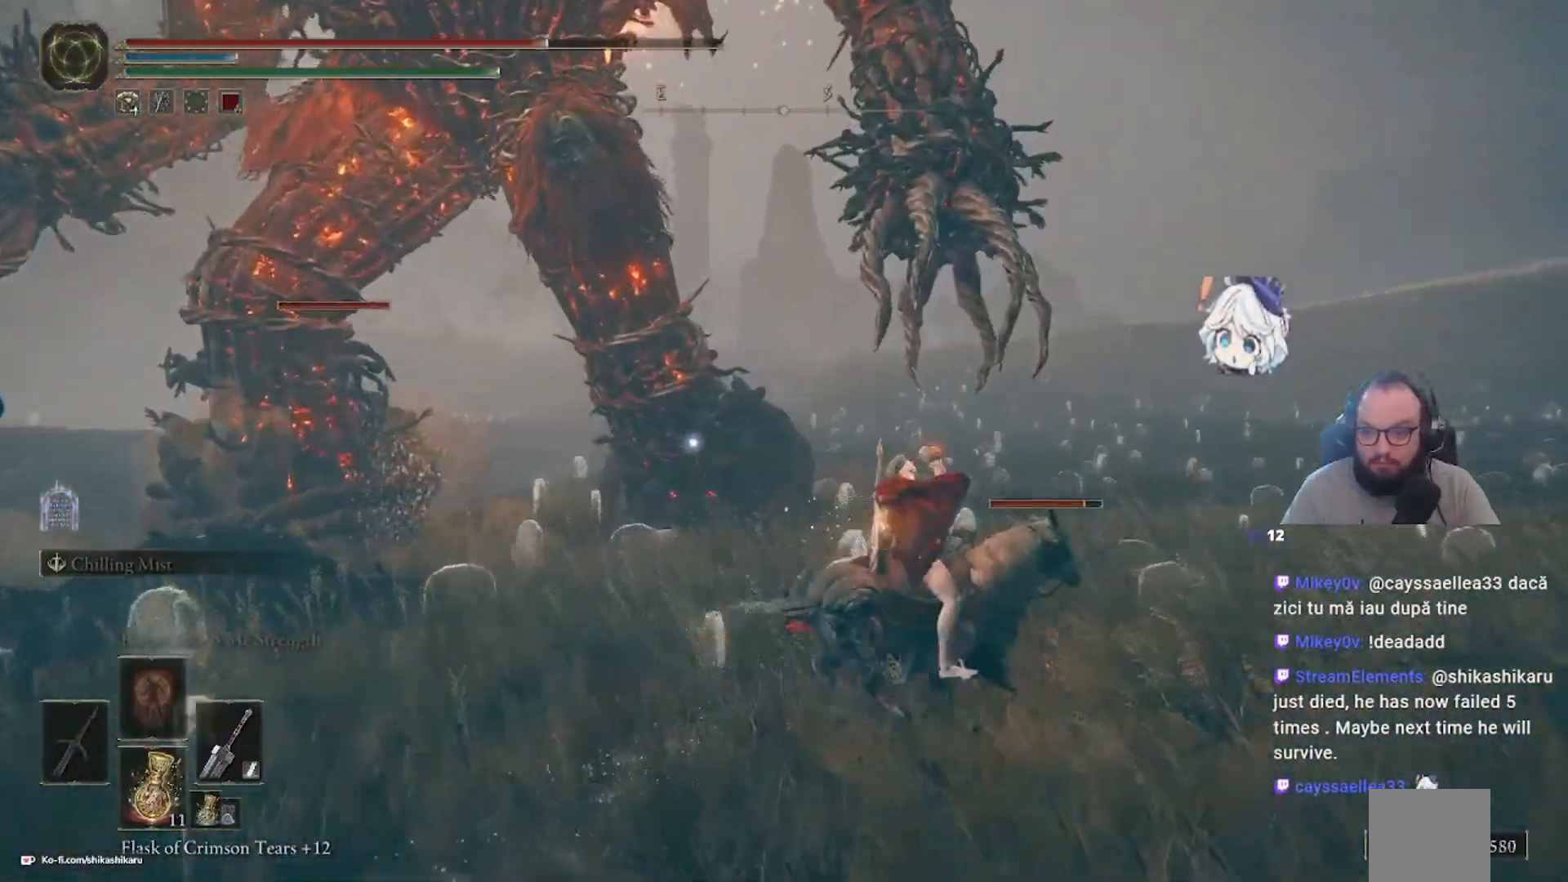
{"buttons": [], "left_stick": "up-right", "right_stick": "center", "events": []}
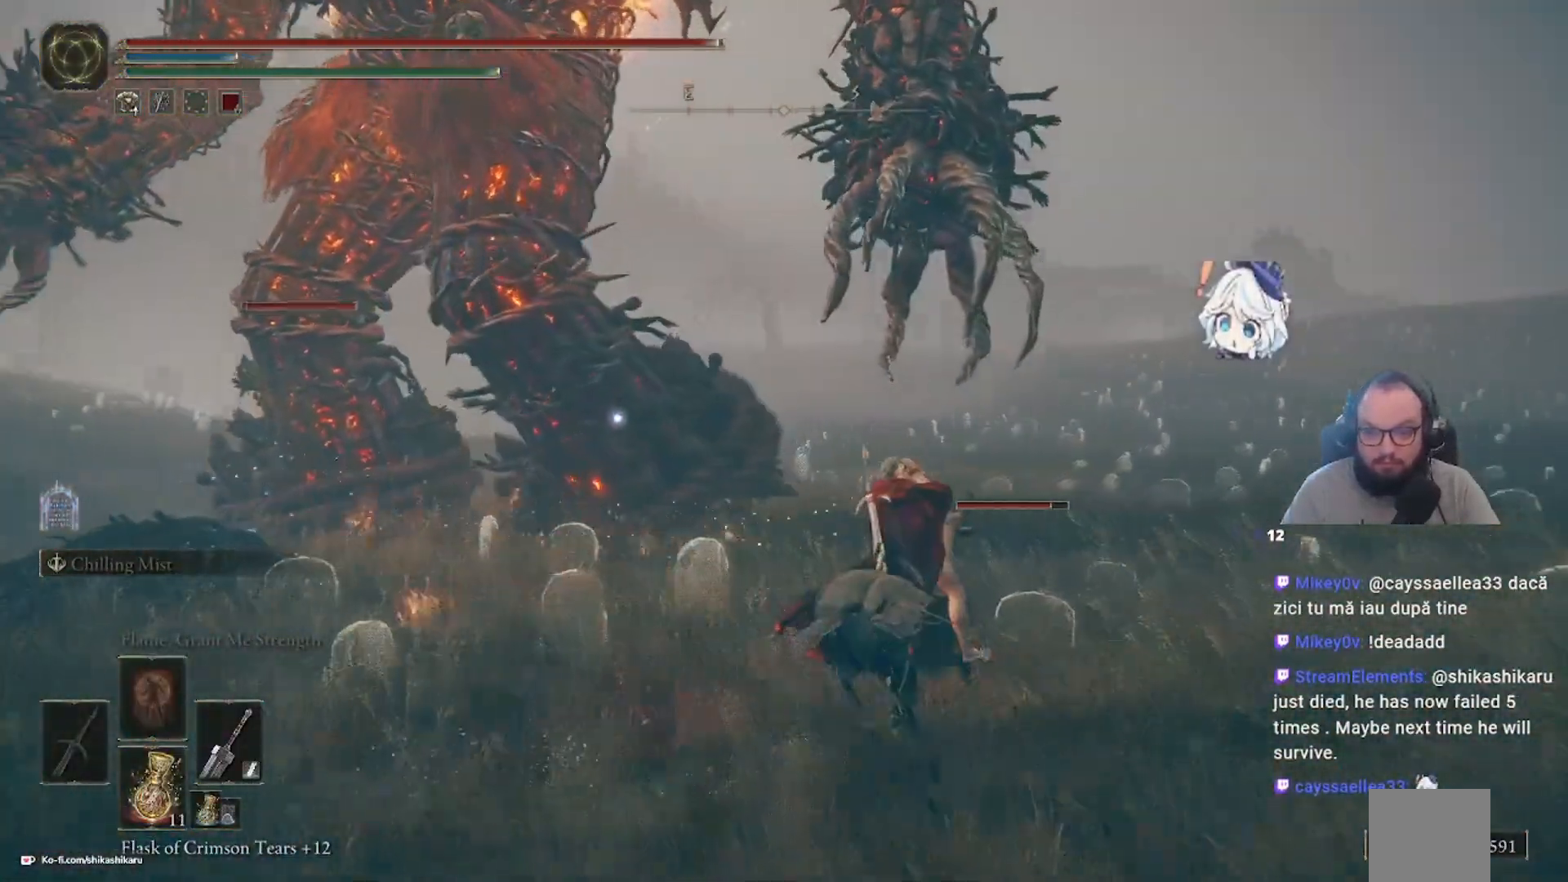
{"buttons": [], "left_stick": "up-right", "right_stick": "center", "events": []}
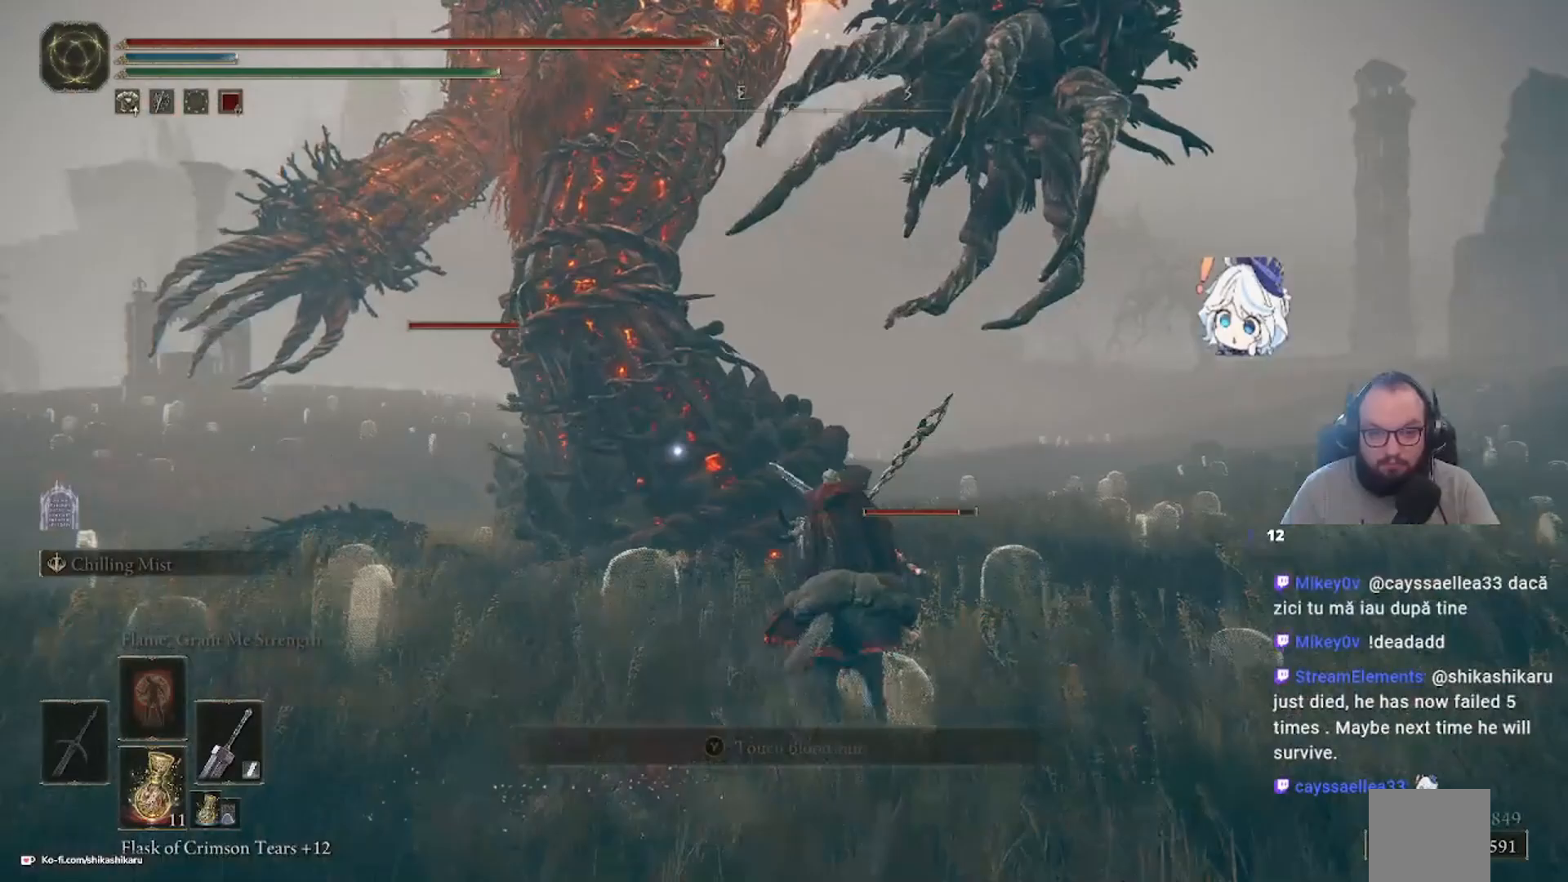
{"buttons": ["L3"], "left_stick": "up-left", "right_stick": "center", "events": [[283, "left_stick", "up"], [483, "L3", "down"], [483, "left_stick", "up-left"]]}
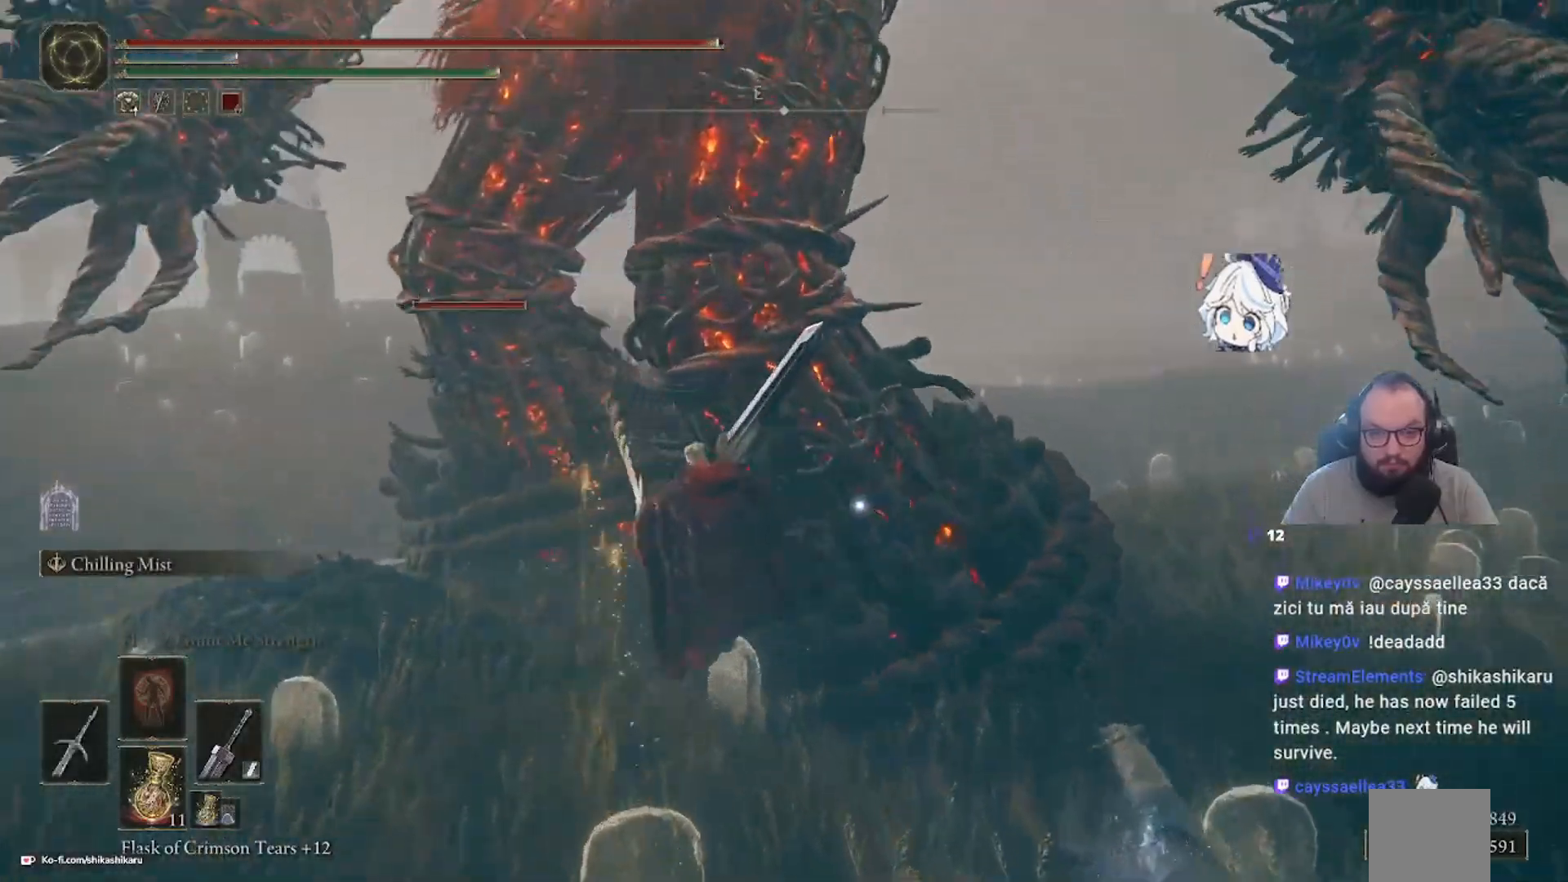
{"buttons": [], "left_stick": "up", "right_stick": "center", "events": [[100, "L3", "up"], [100, "left_stick", "up"]]}
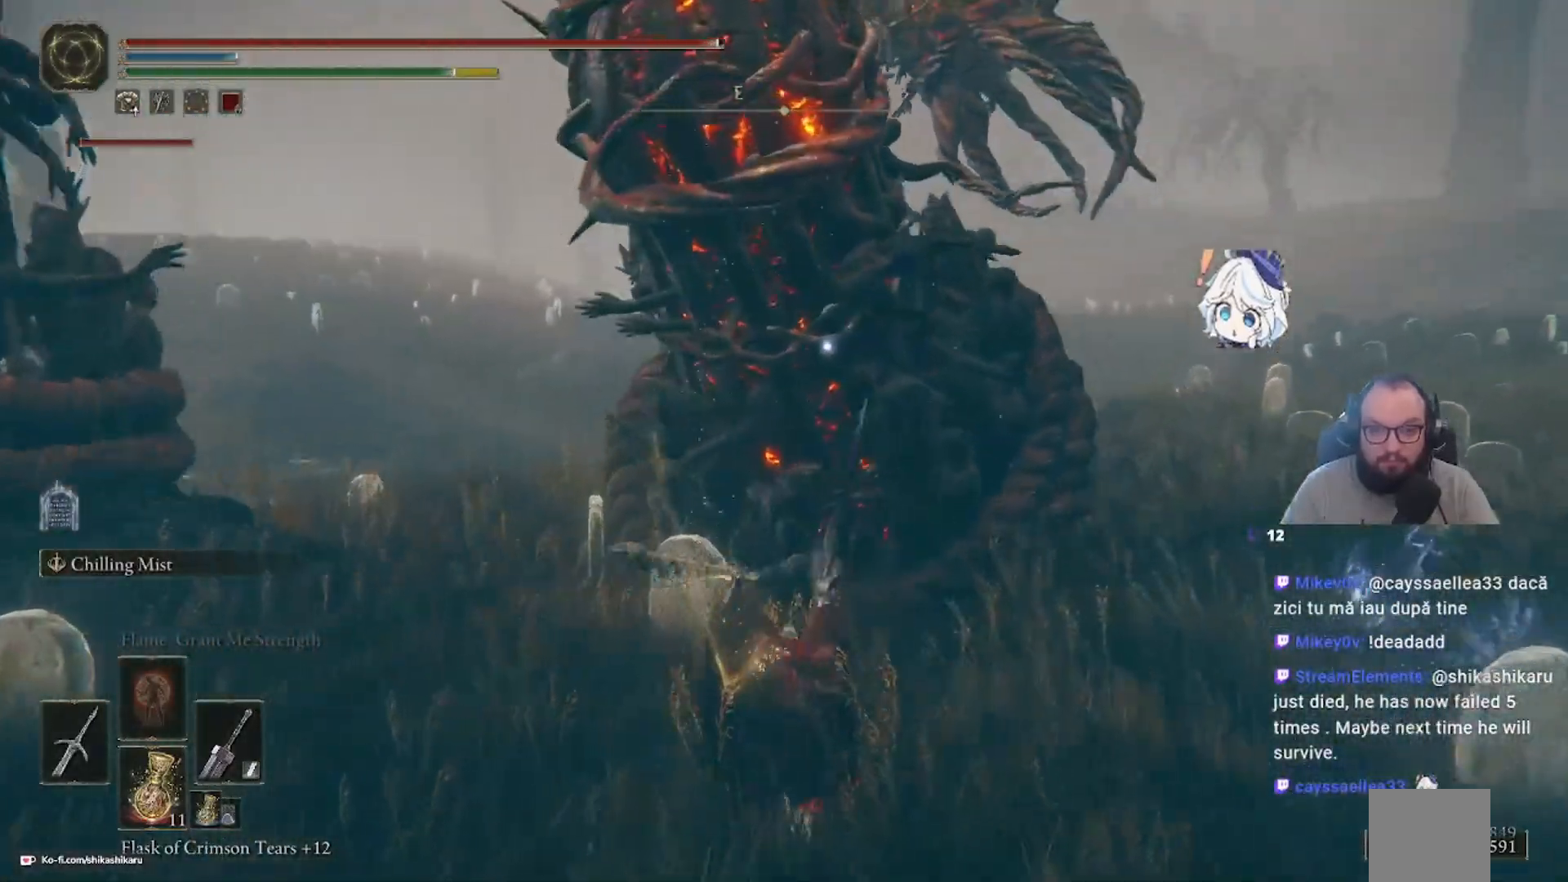
{"buttons": [], "left_stick": "up", "right_stick": "center", "events": [[100, "L1", "down"], [467, "L1", "up"]]}
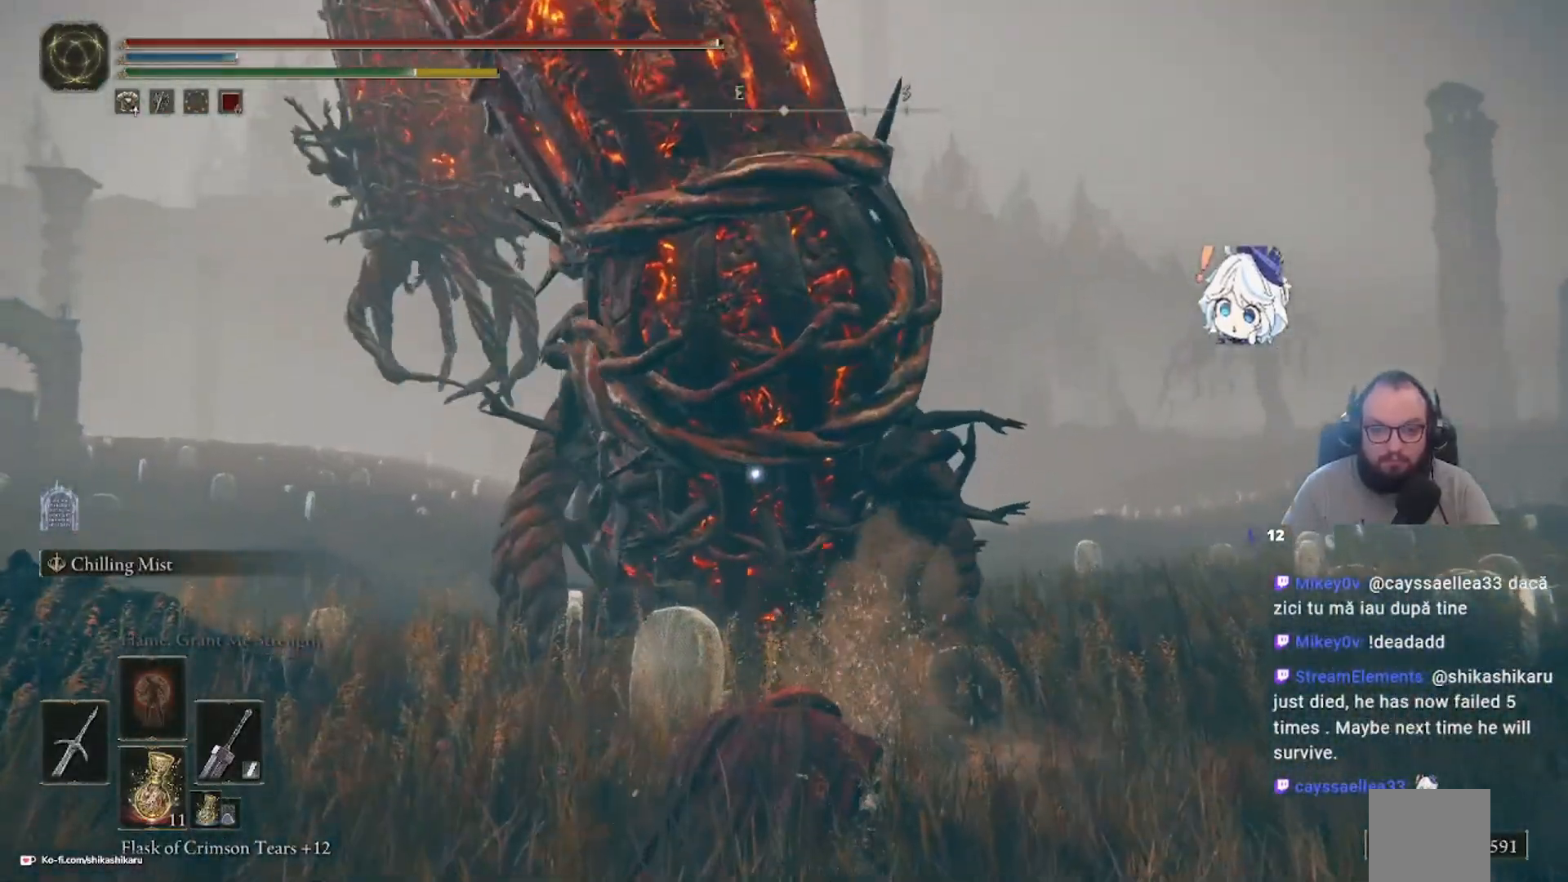
{"buttons": [], "left_stick": "up-right", "right_stick": "center", "events": [[50, "left_stick", "up-right"]]}